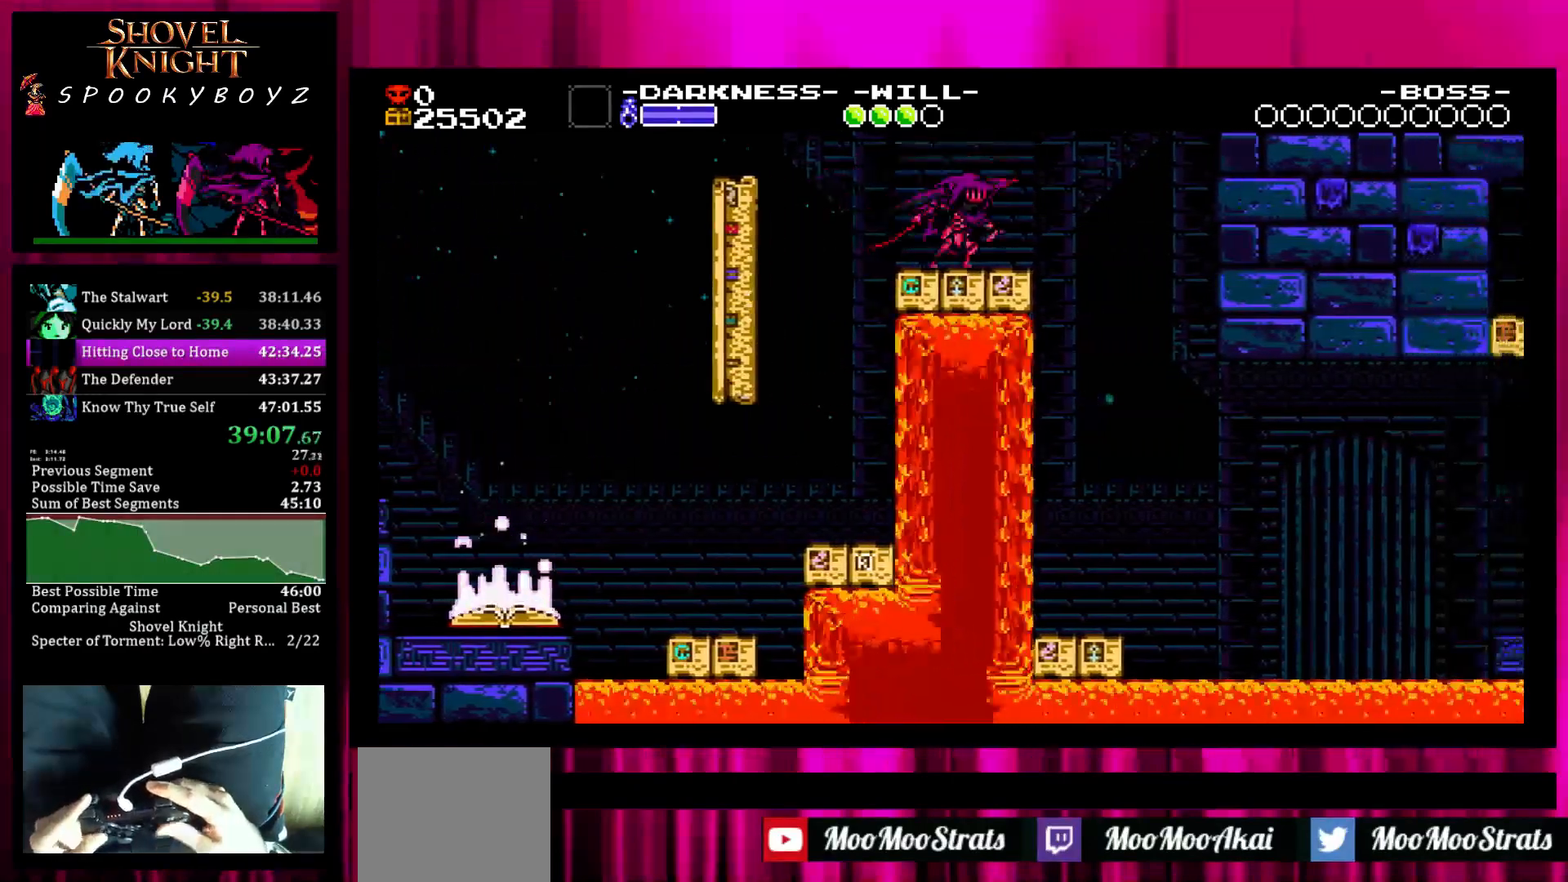
Gameplay with a controller (PlayStation layout); each line is a JSON object with the inputs held at the frame after it. "events" lists button and stick changes between this image and that frame as [ms after this image, input, new state], when the widget could be followed in between. Not read: L3 R3 START.
{"buttons": [], "left_stick": "right", "right_stick": "center", "events": []}
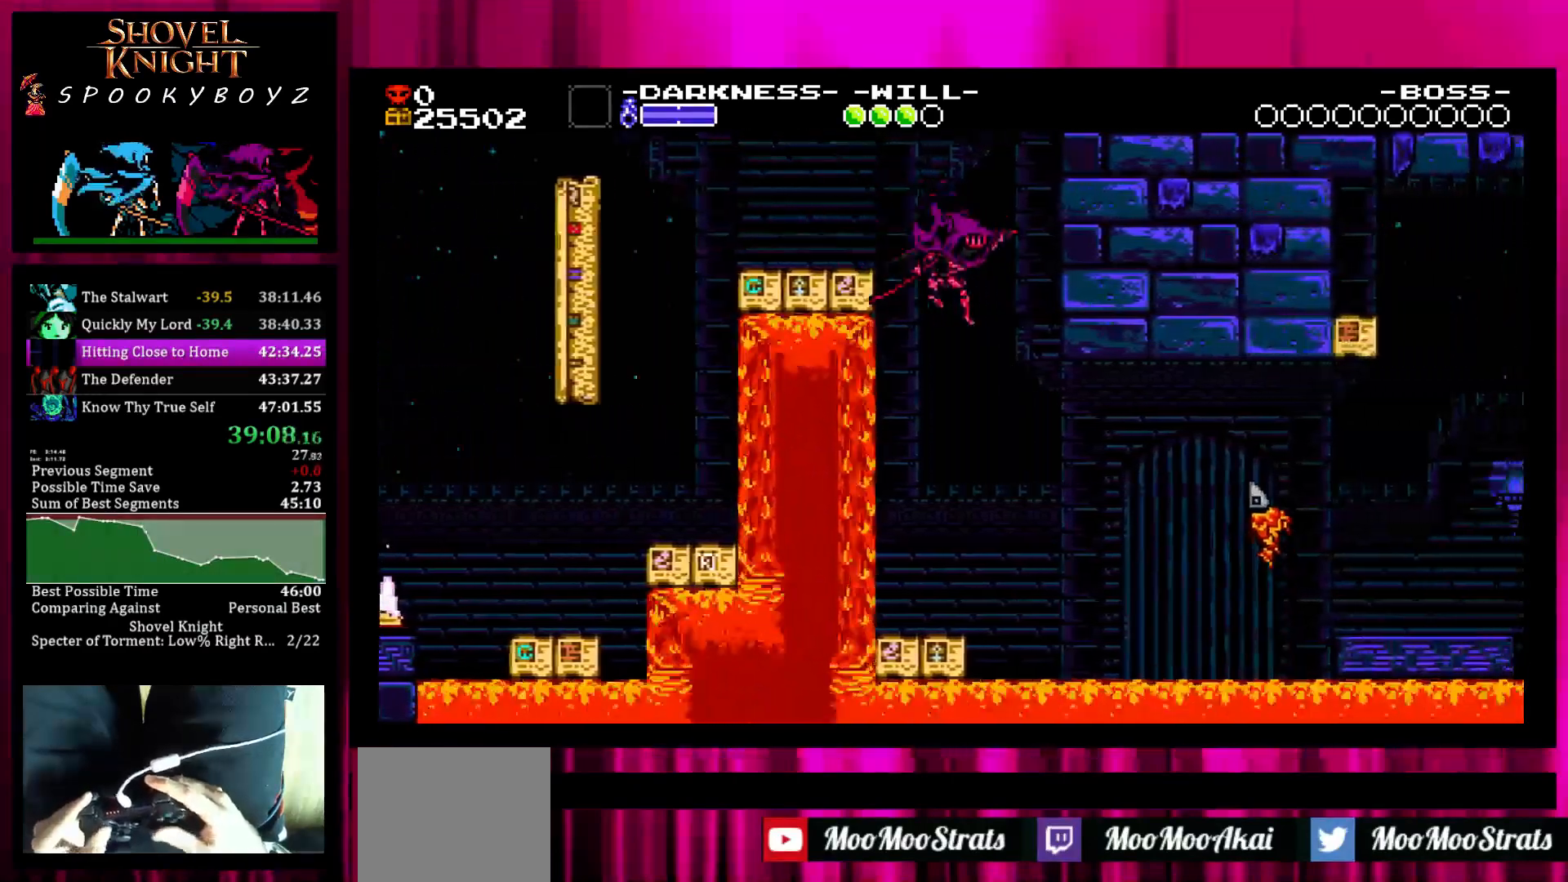
{"buttons": ["TRIANGLE"], "left_stick": "right", "right_stick": "center", "events": [[400, "TRIANGLE", "down"]]}
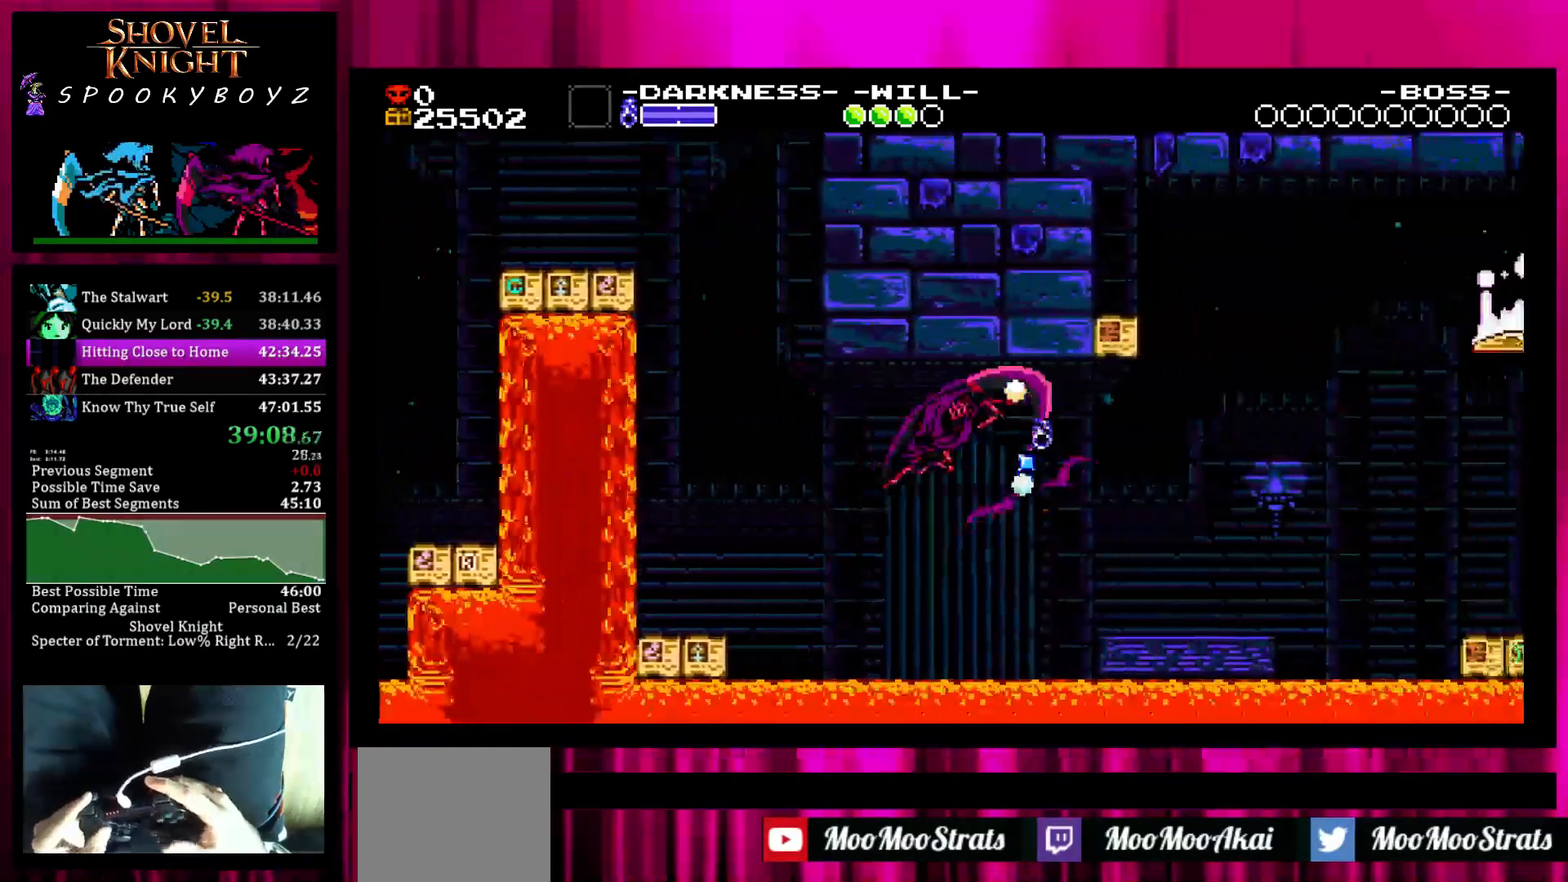
{"buttons": [], "left_stick": "right", "right_stick": "center", "events": [[33, "TRIANGLE", "up"]]}
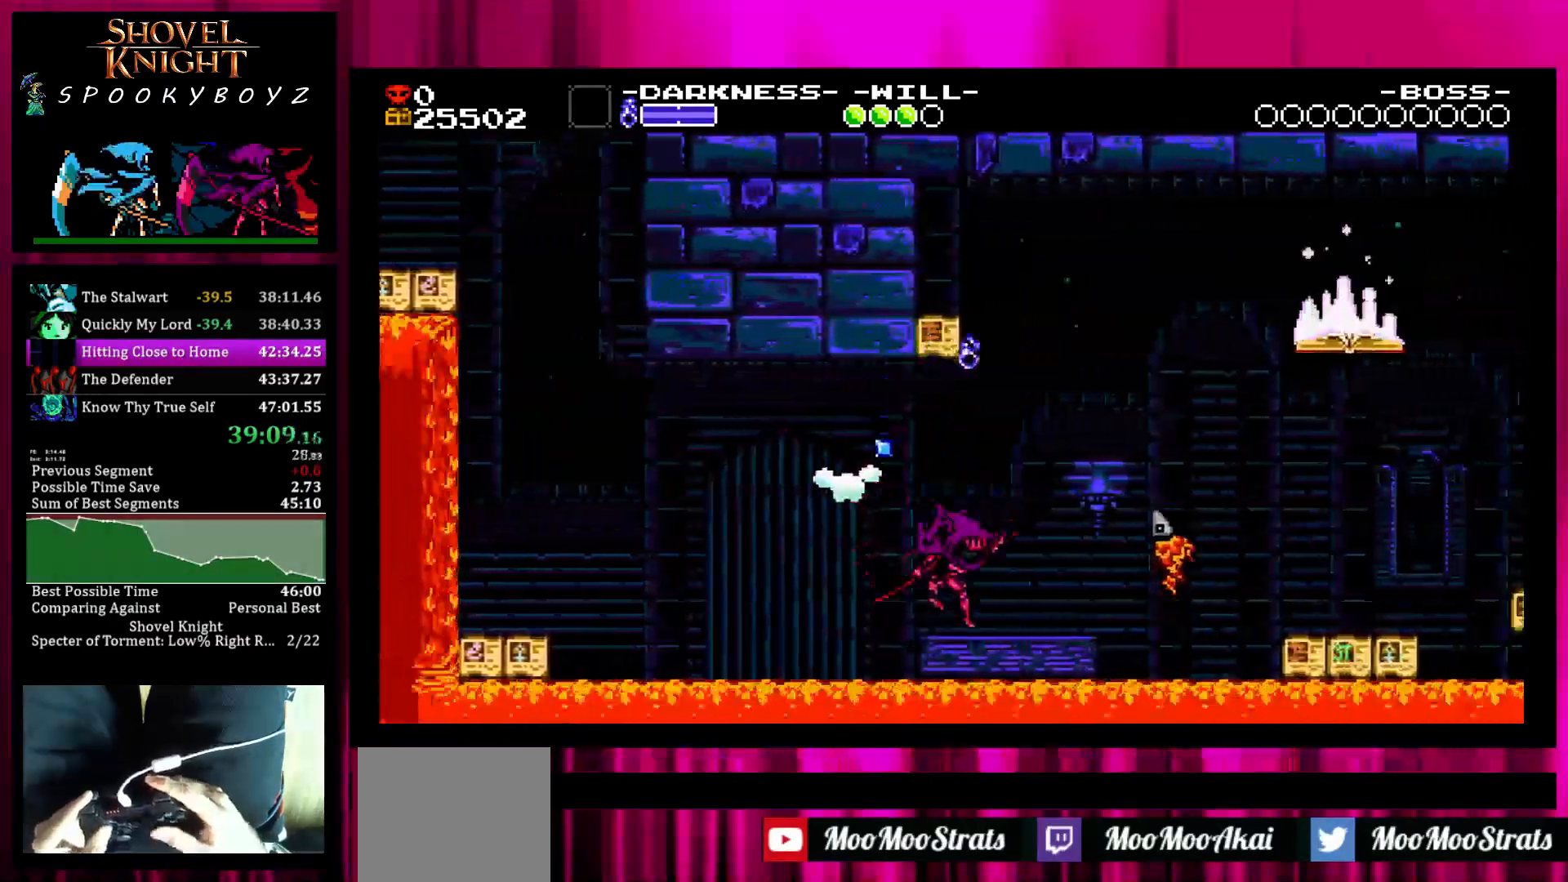
{"buttons": ["SQUARE"], "left_stick": "center", "right_stick": "center", "events": [[433, "left_stick", "left"], [483, "SQUARE", "down"], [483, "left_stick", "center"]]}
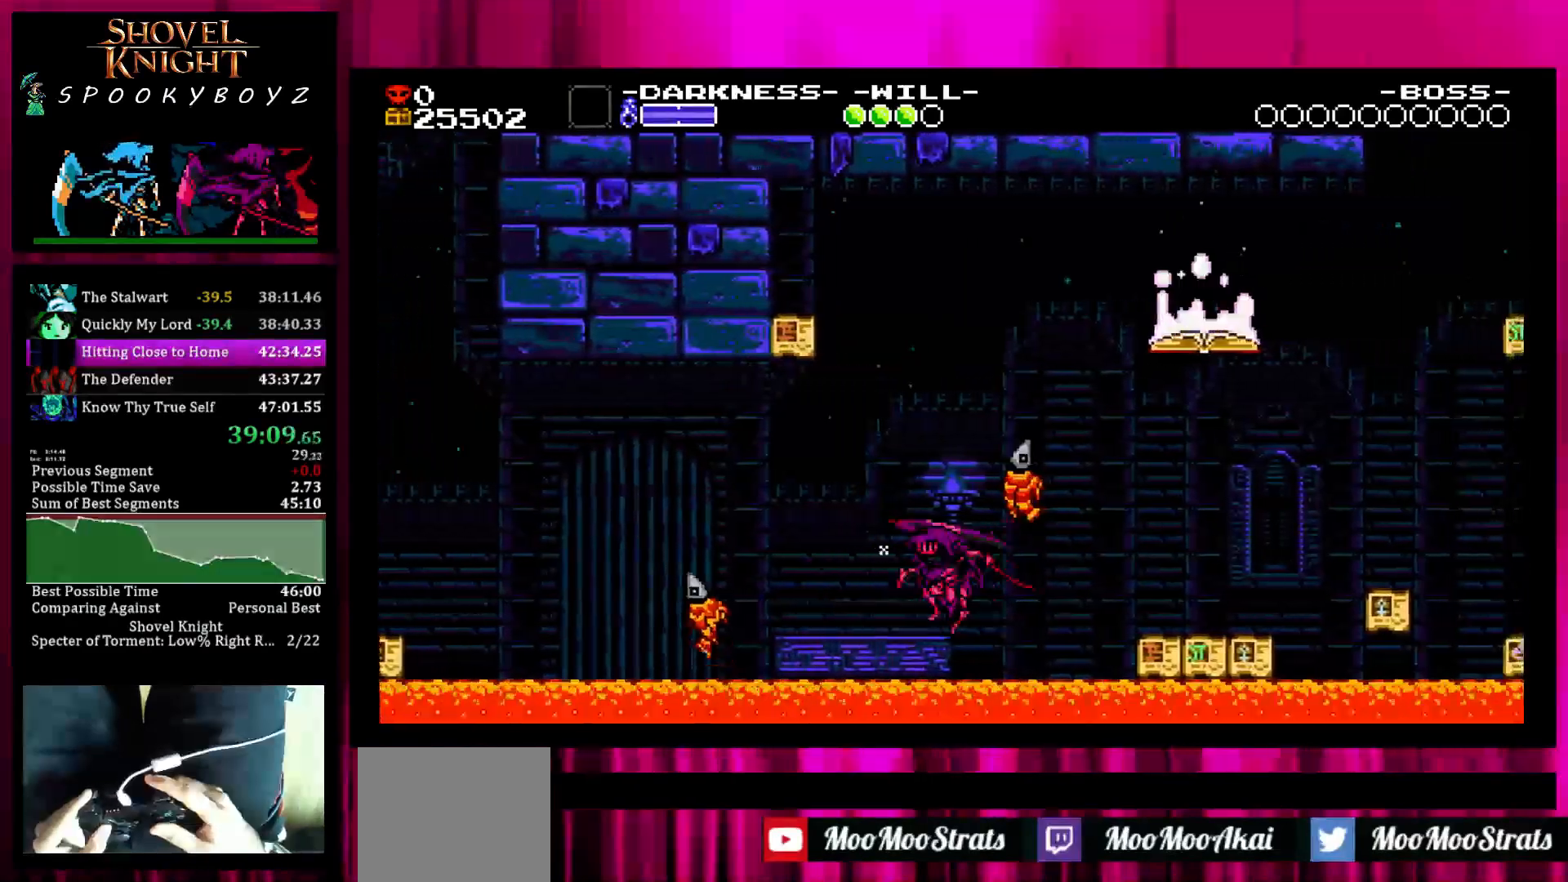
{"buttons": [], "left_stick": "right", "right_stick": "center", "events": [[100, "TRIANGLE", "down"], [133, "SQUARE", "up"], [183, "TRIANGLE", "up"], [333, "left_stick", "right"]]}
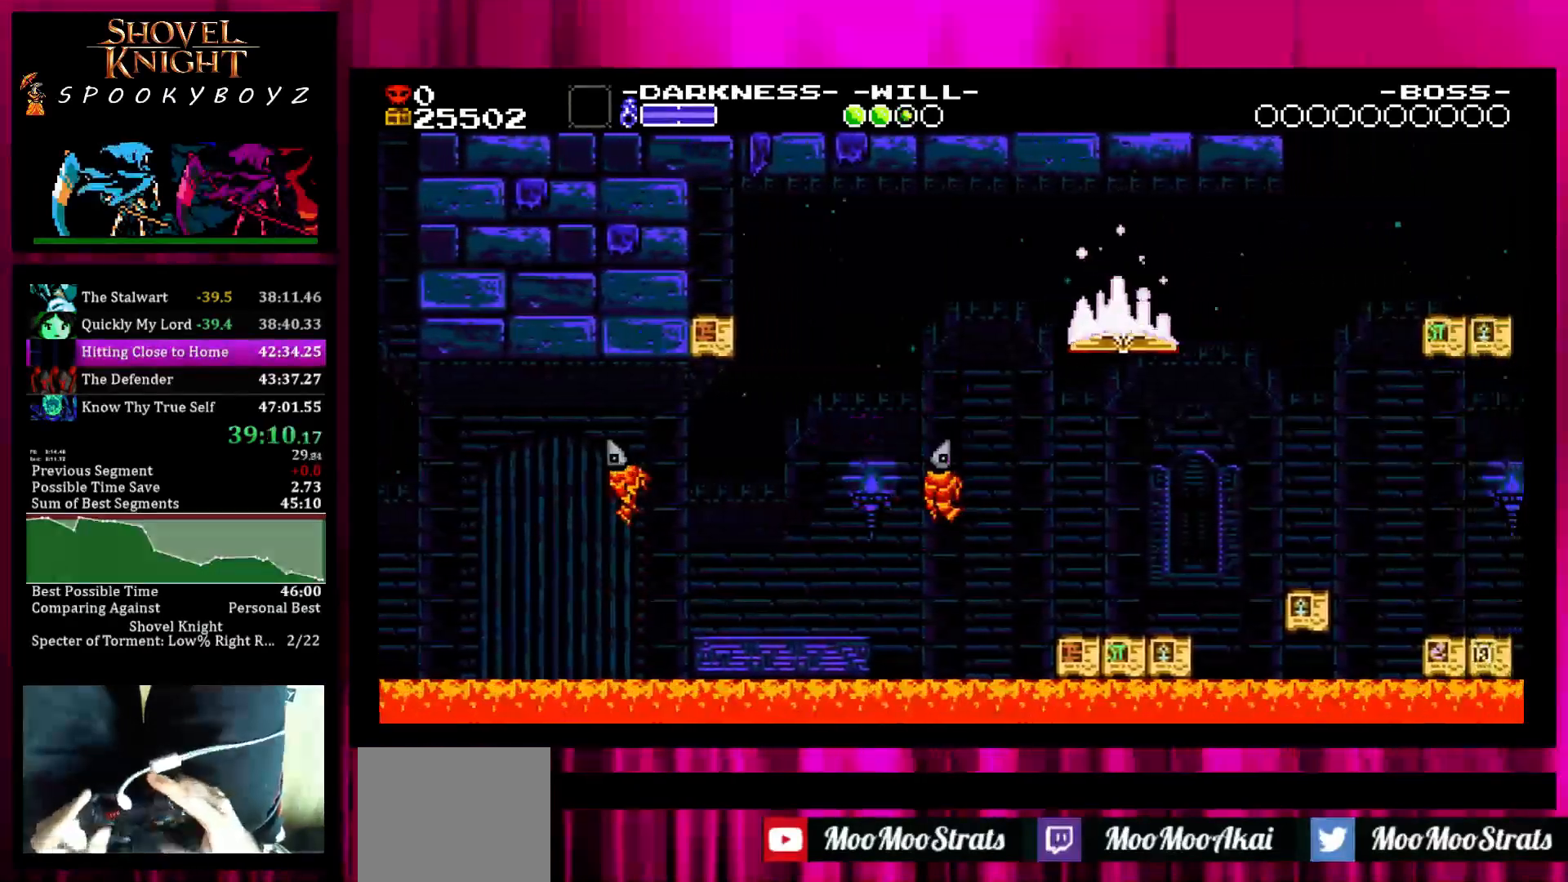
{"buttons": [], "left_stick": "right", "right_stick": "center", "events": []}
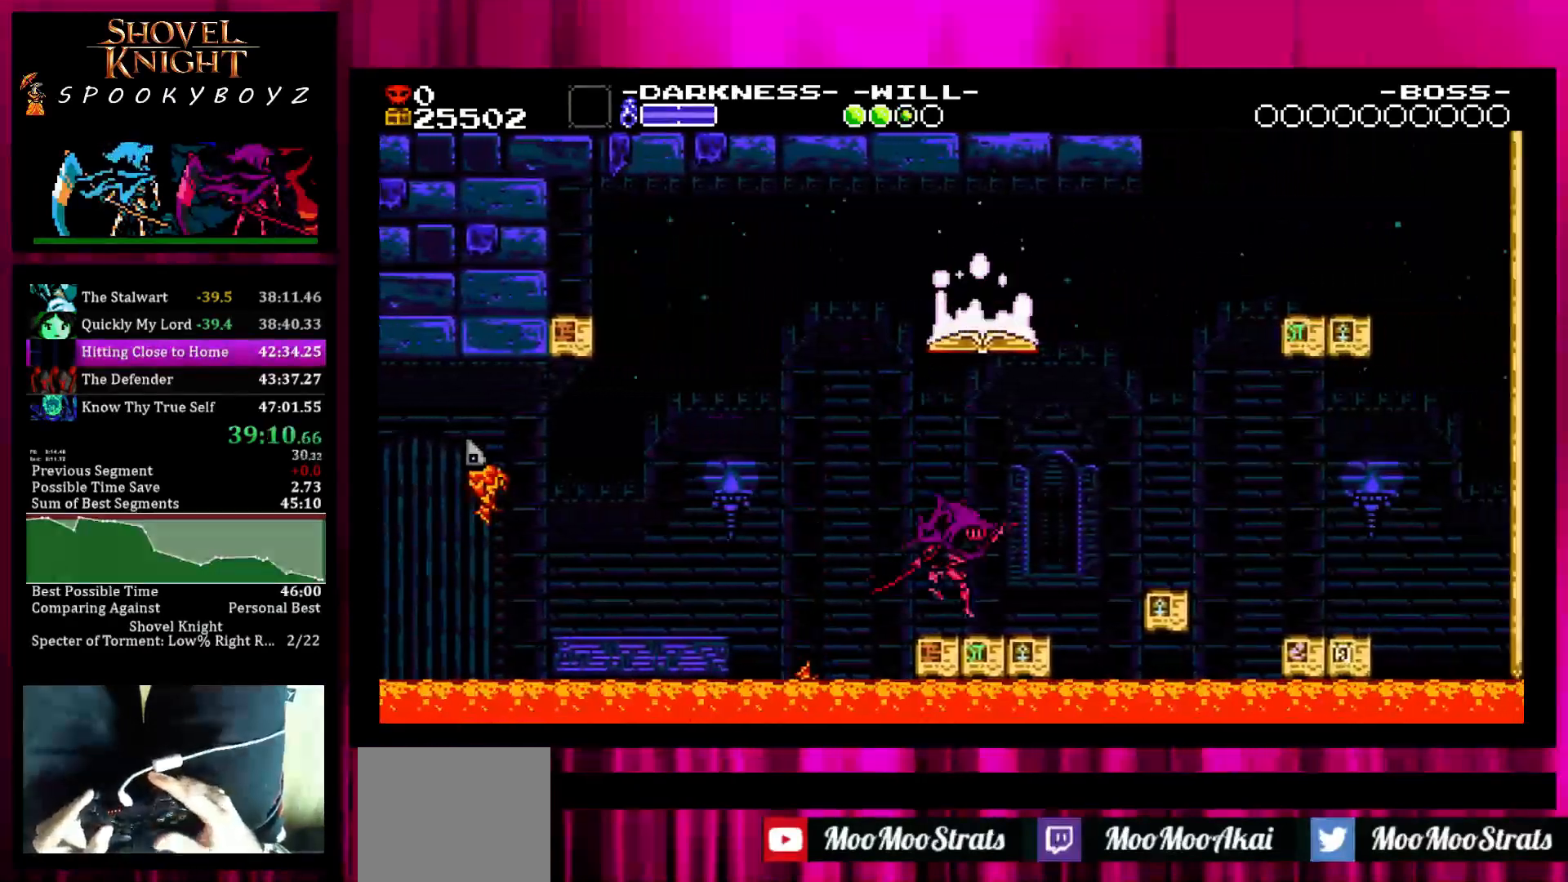
{"buttons": [], "left_stick": "right", "right_stick": "center", "events": [[217, "SQUARE", "down"], [317, "SQUARE", "up"]]}
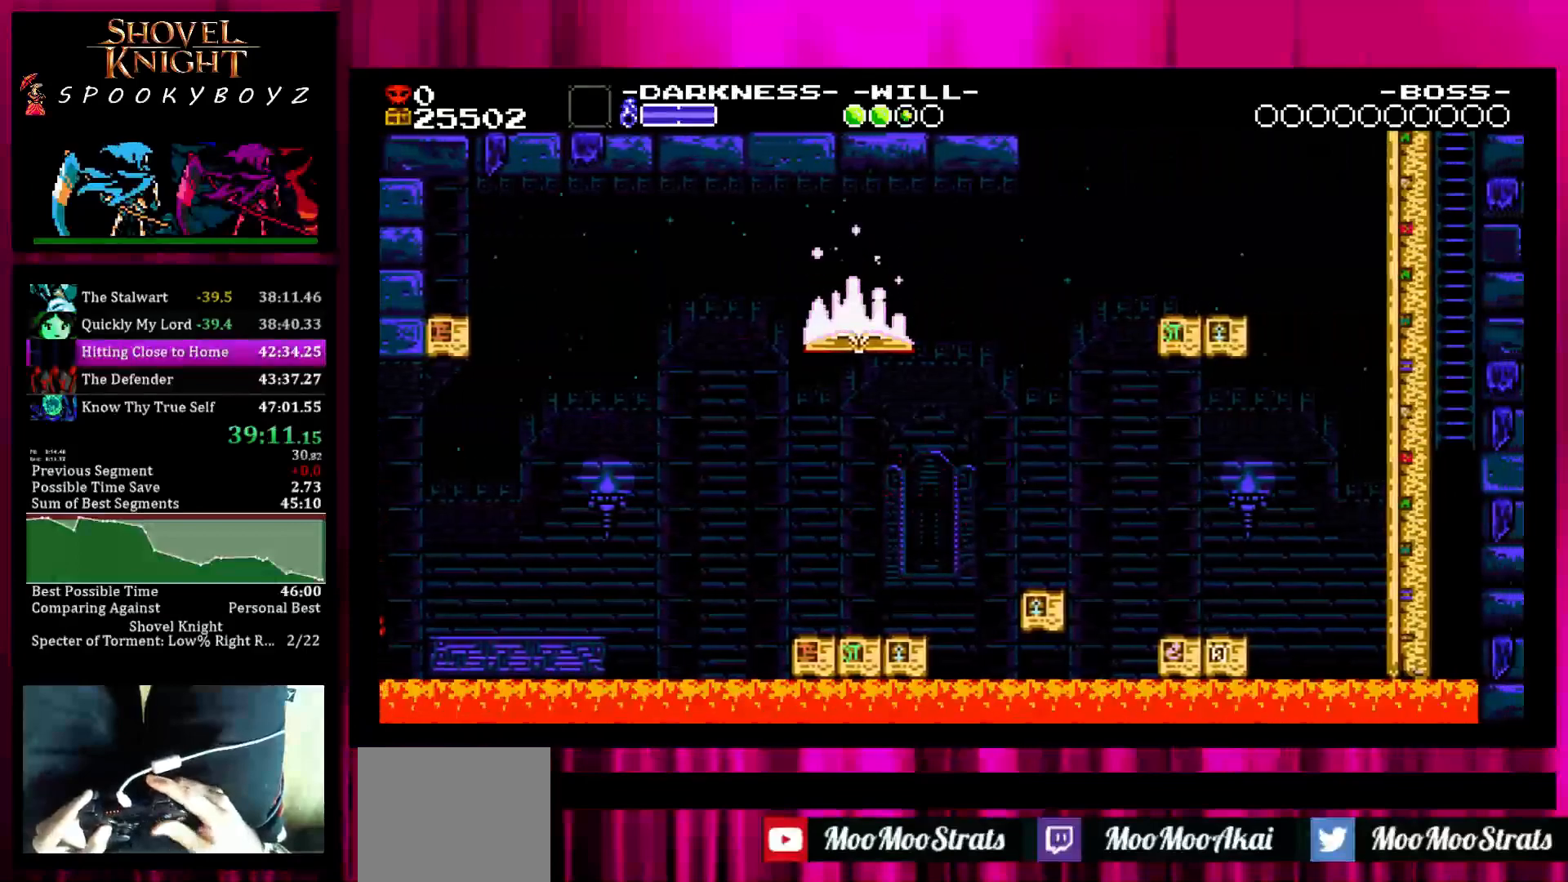
{"buttons": [], "left_stick": "right", "right_stick": "center", "events": [[267, "SQUARE", "down"], [300, "SQUARE", "up"]]}
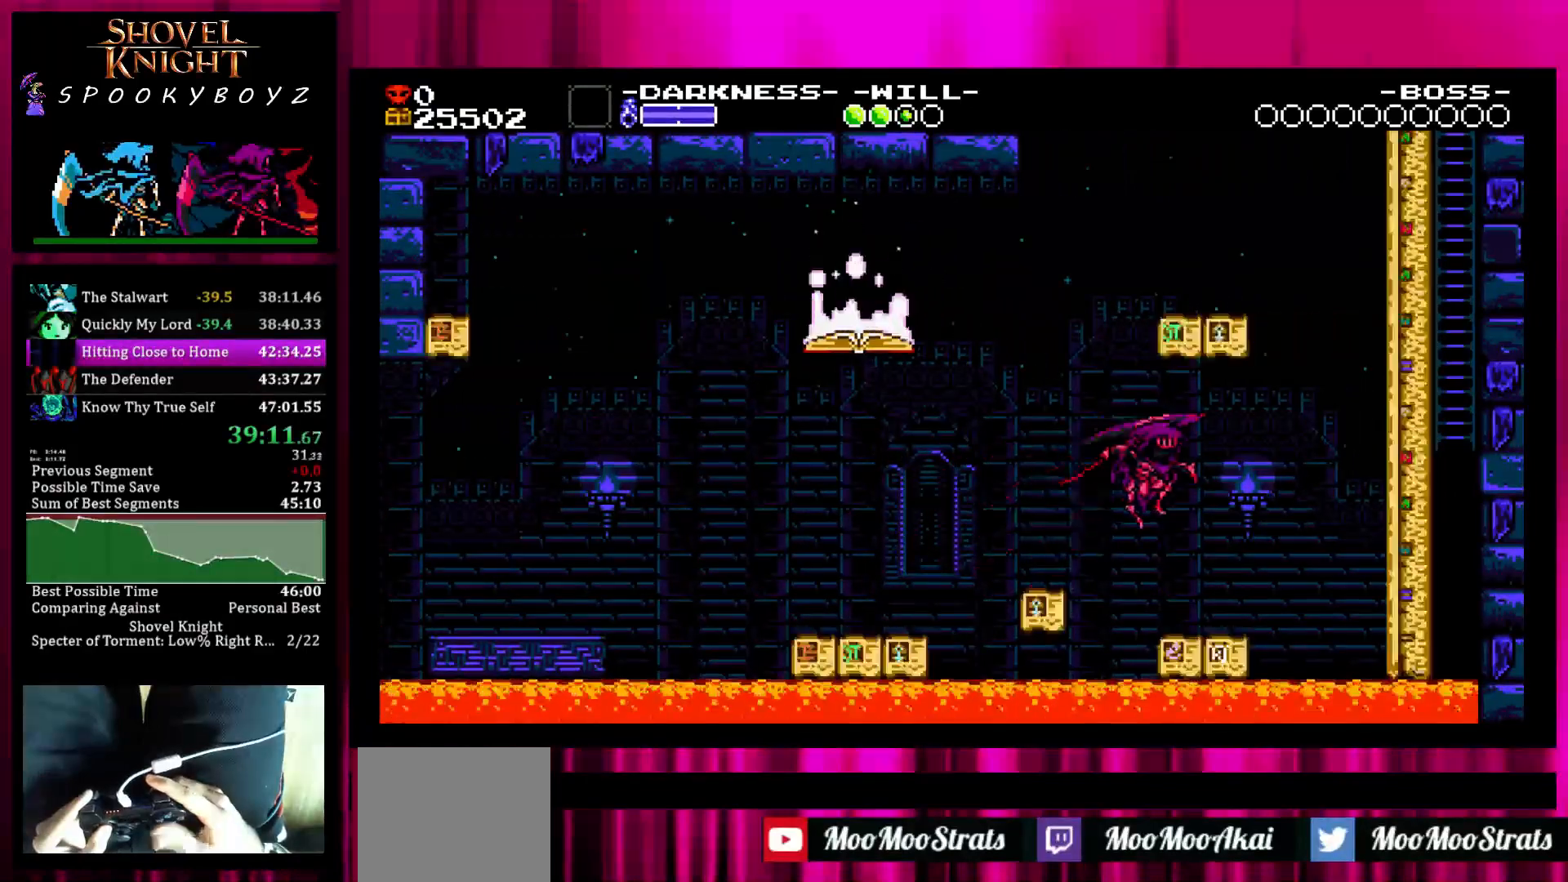
{"buttons": ["SQUARE"], "left_stick": "right", "right_stick": "center", "events": [[367, "SQUARE", "down"]]}
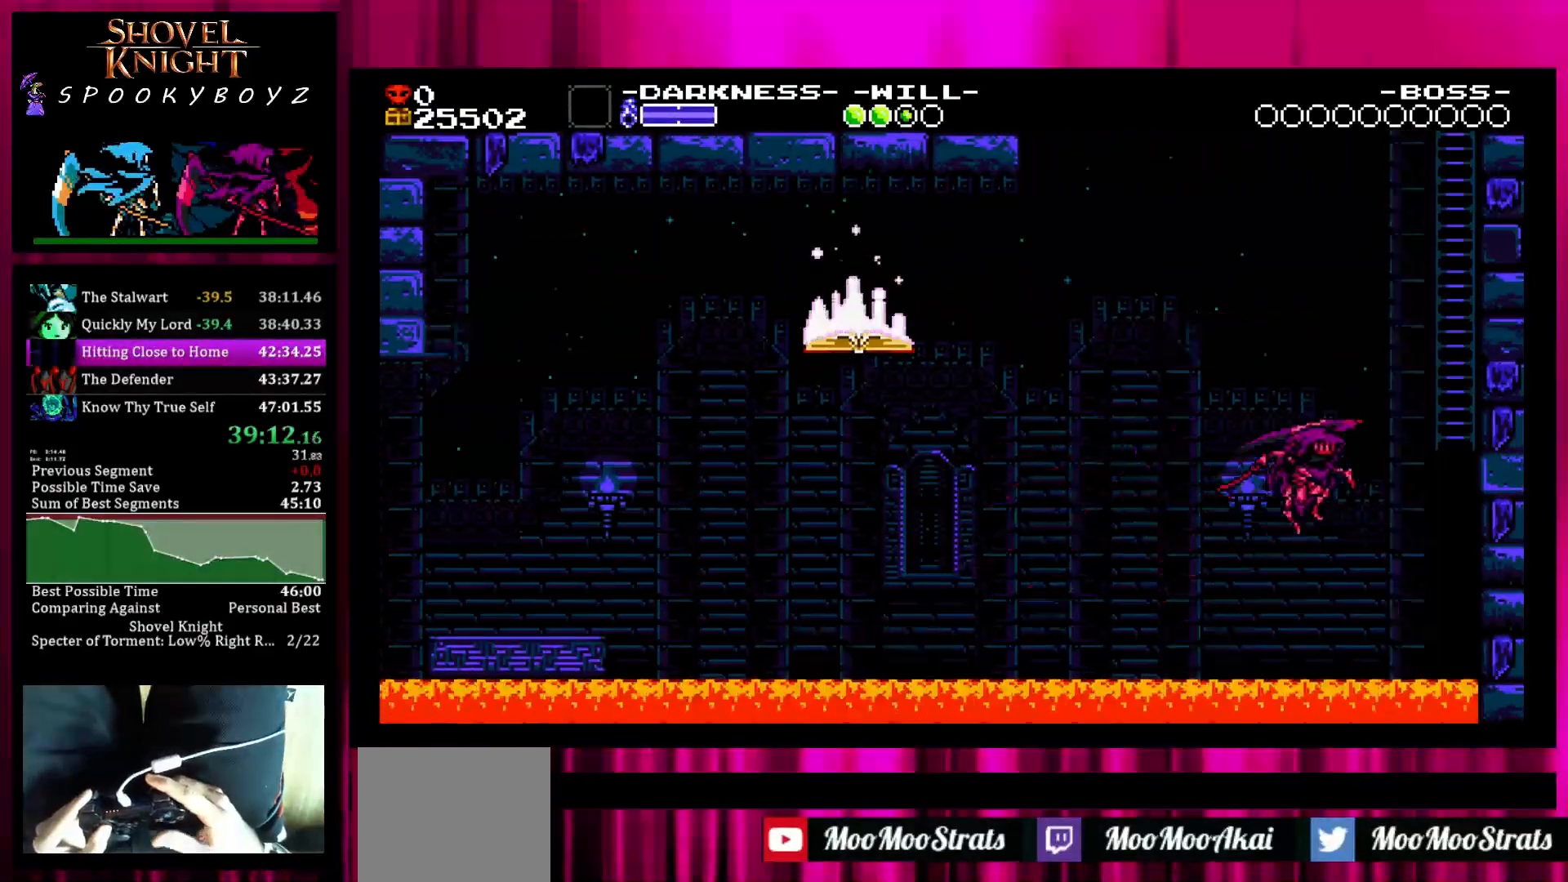
{"buttons": [], "left_stick": "right", "right_stick": "center", "events": [[317, "SQUARE", "up"]]}
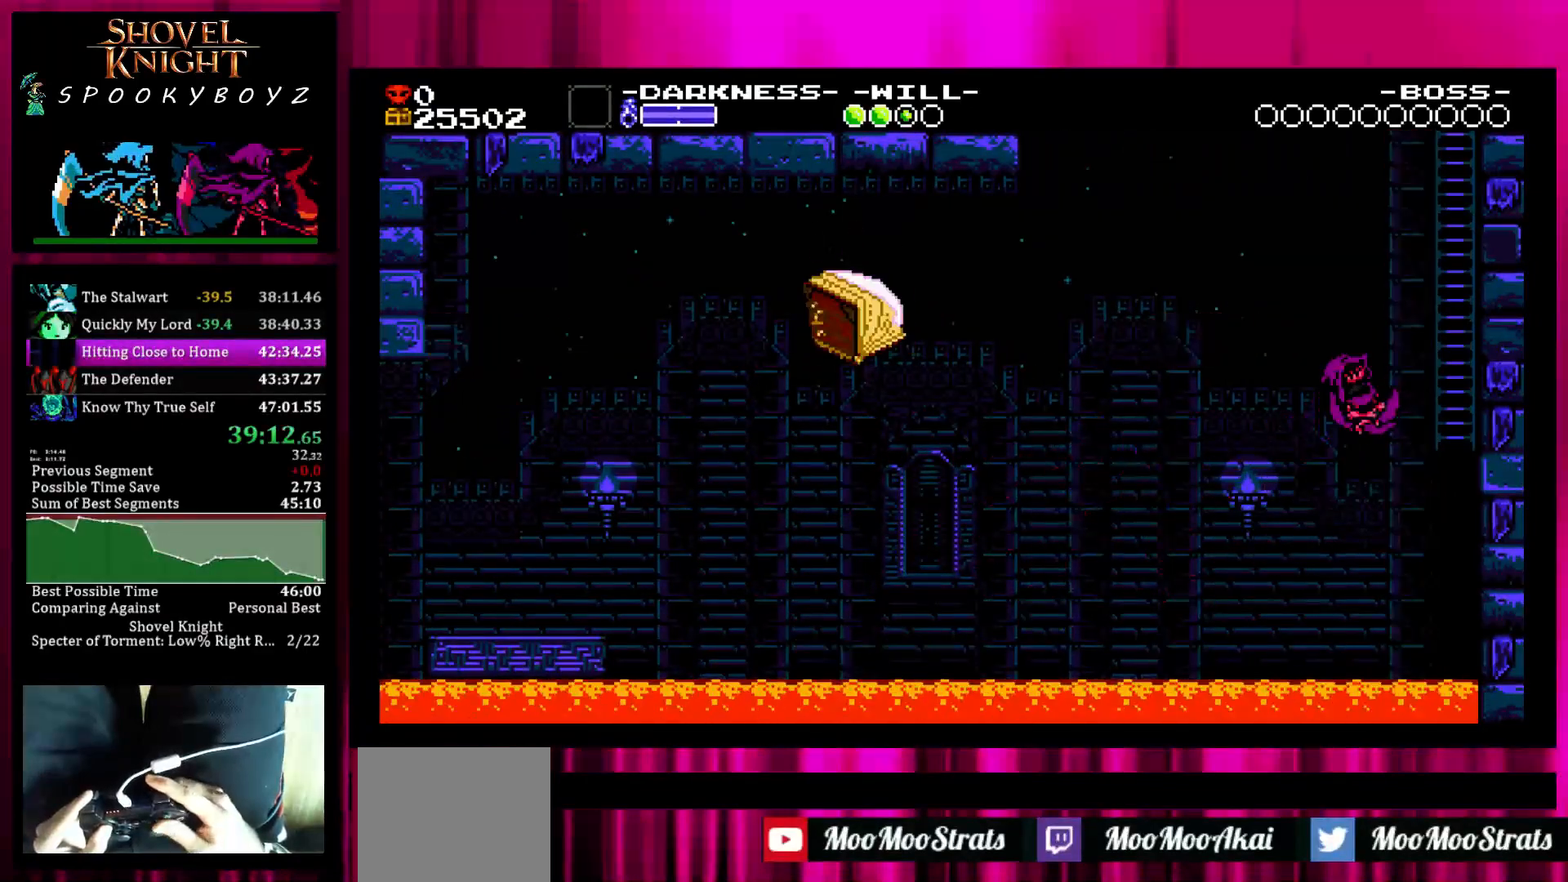
{"buttons": [], "left_stick": "up-right", "right_stick": "center", "events": [[383, "left_stick", "up-right"]]}
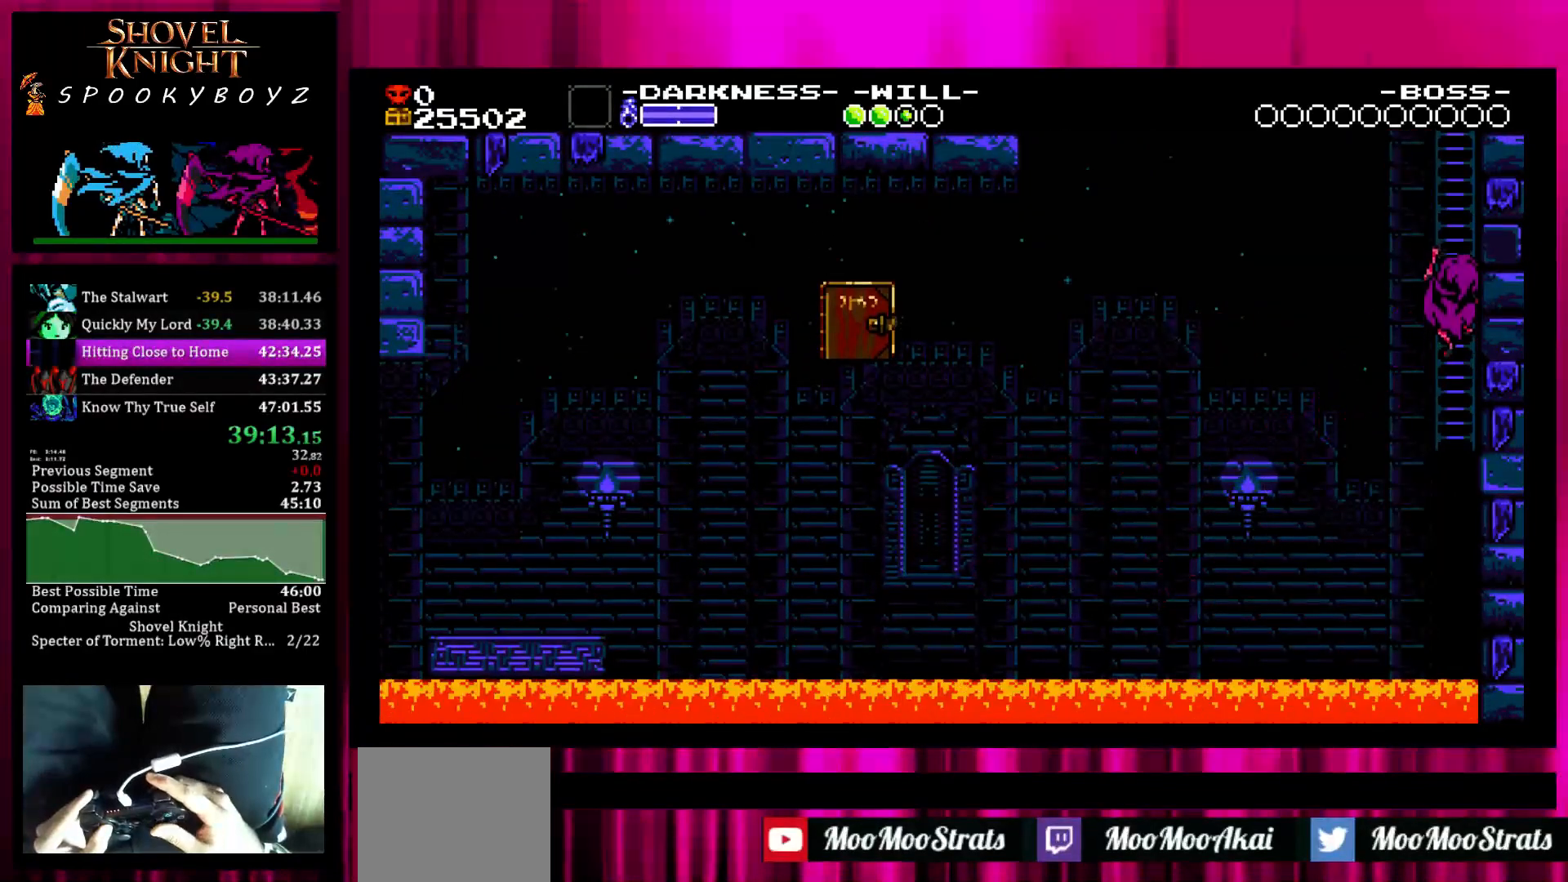
{"buttons": [], "left_stick": "up", "right_stick": "center", "events": [[67, "left_stick", "up"]]}
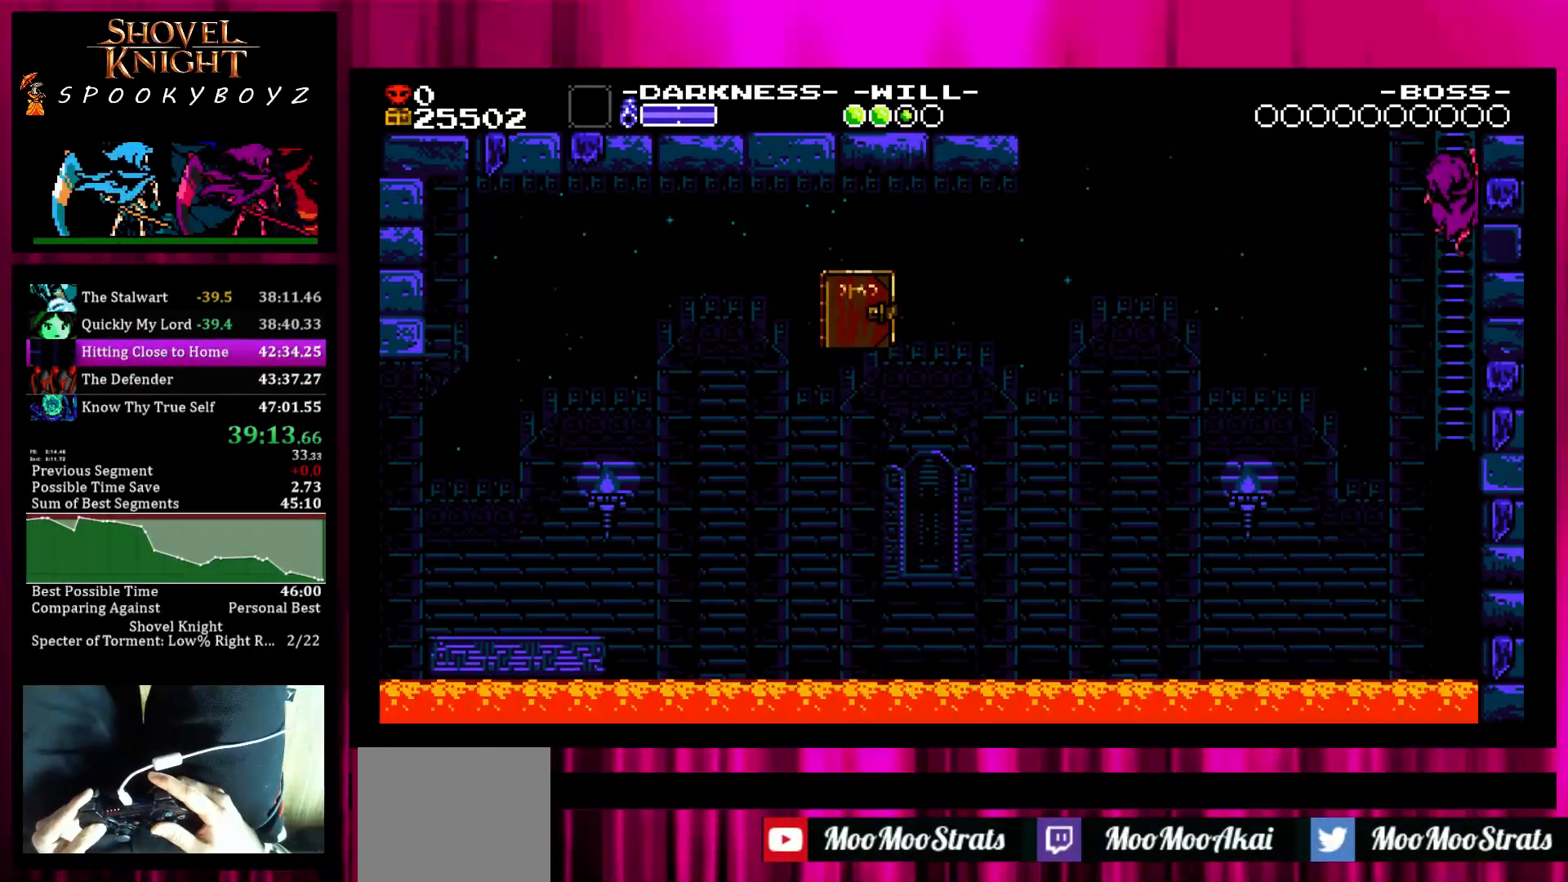
{"buttons": [], "left_stick": "up", "right_stick": "center", "events": []}
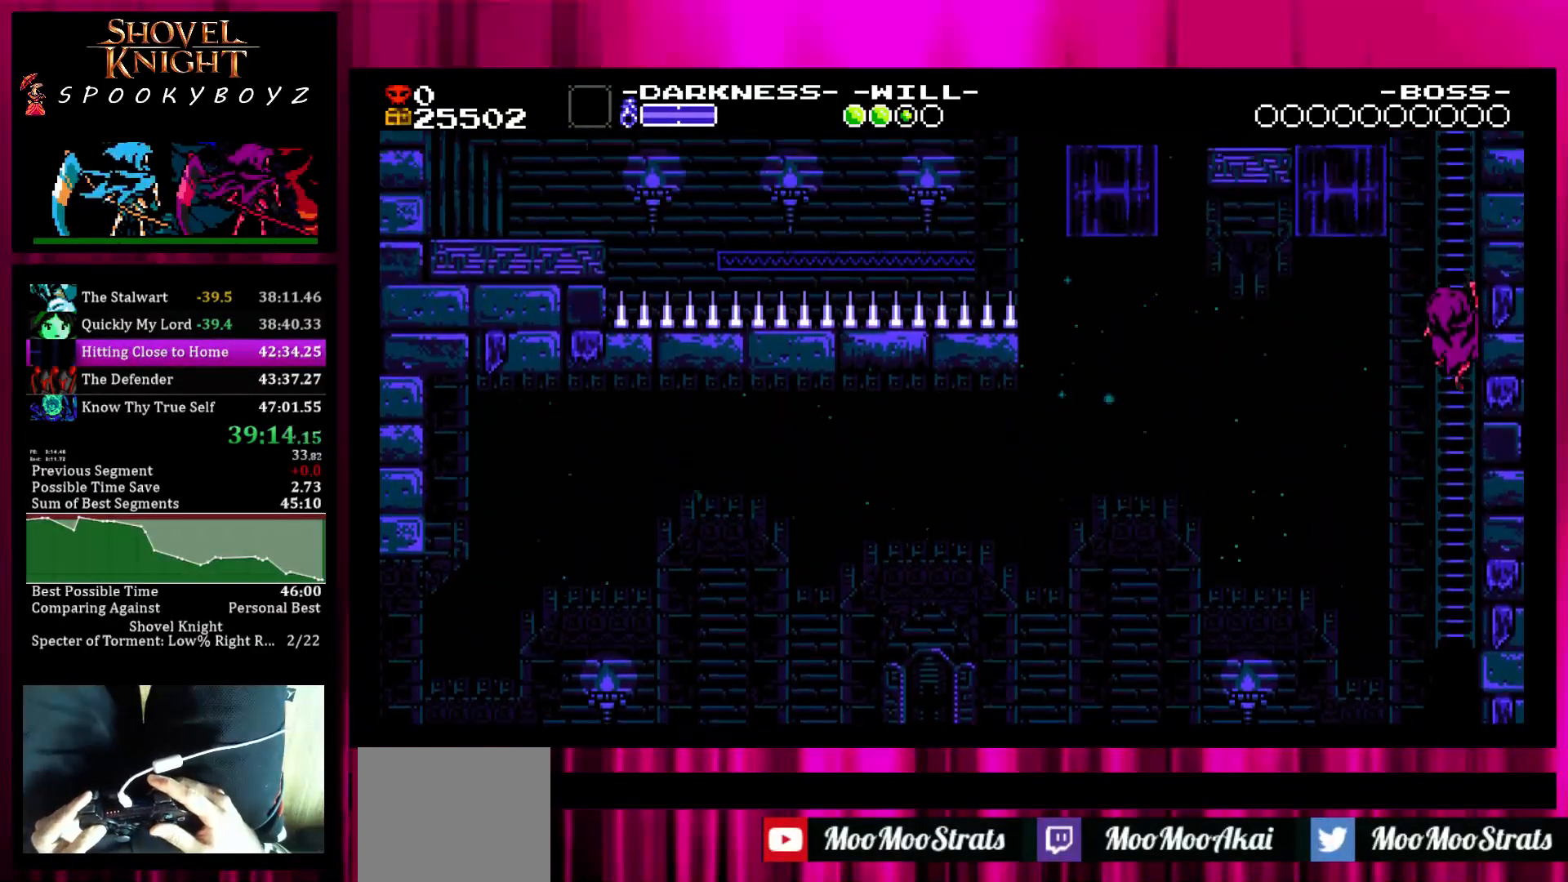
{"buttons": [], "left_stick": "up", "right_stick": "center", "events": []}
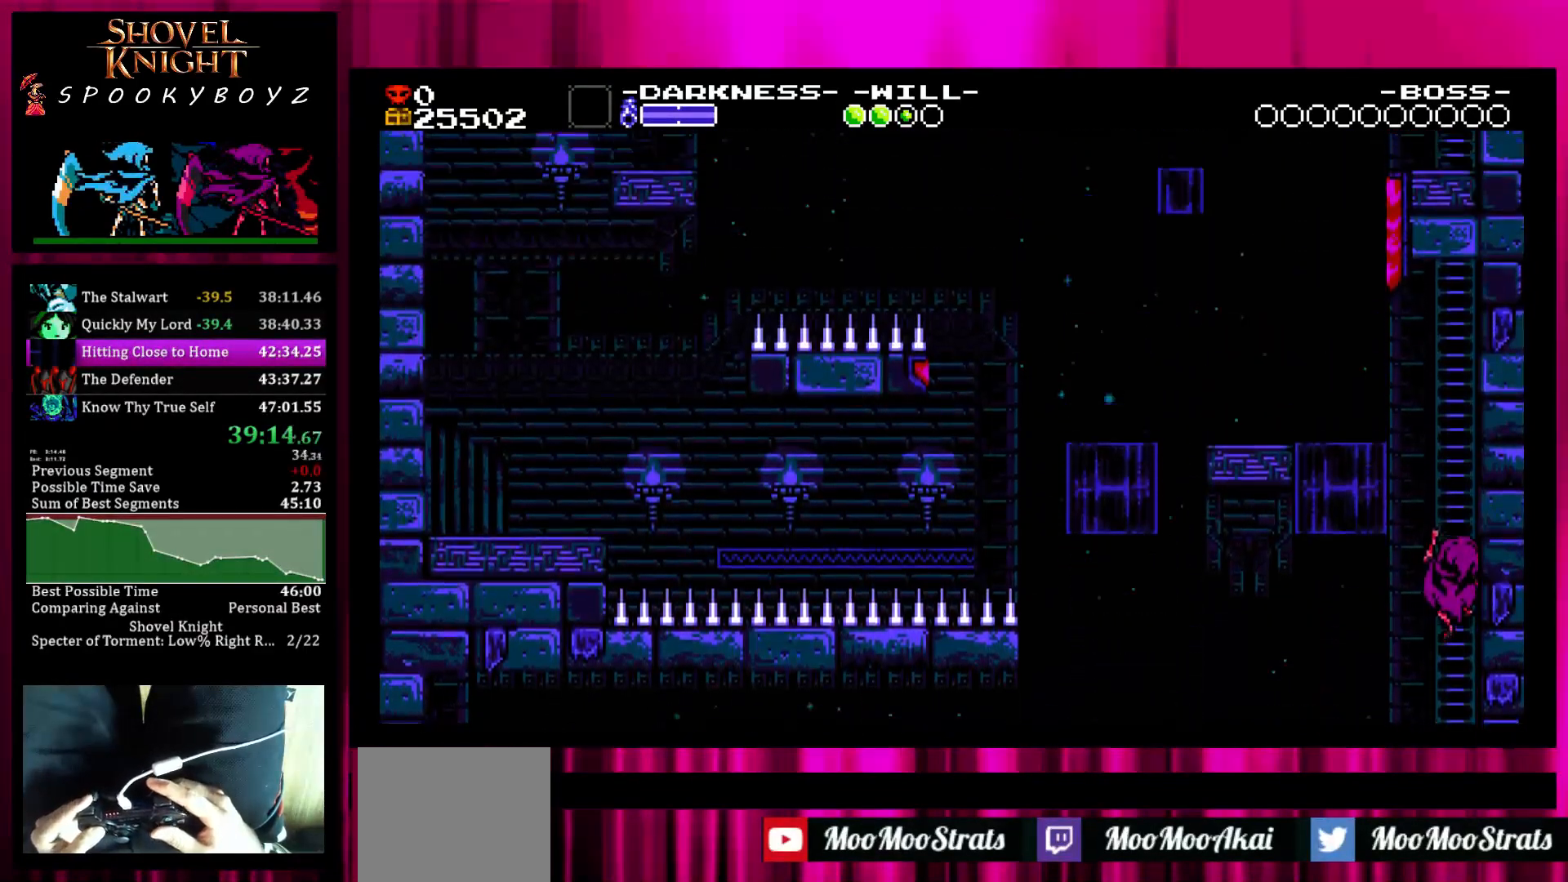
{"buttons": [], "left_stick": "up", "right_stick": "center", "events": []}
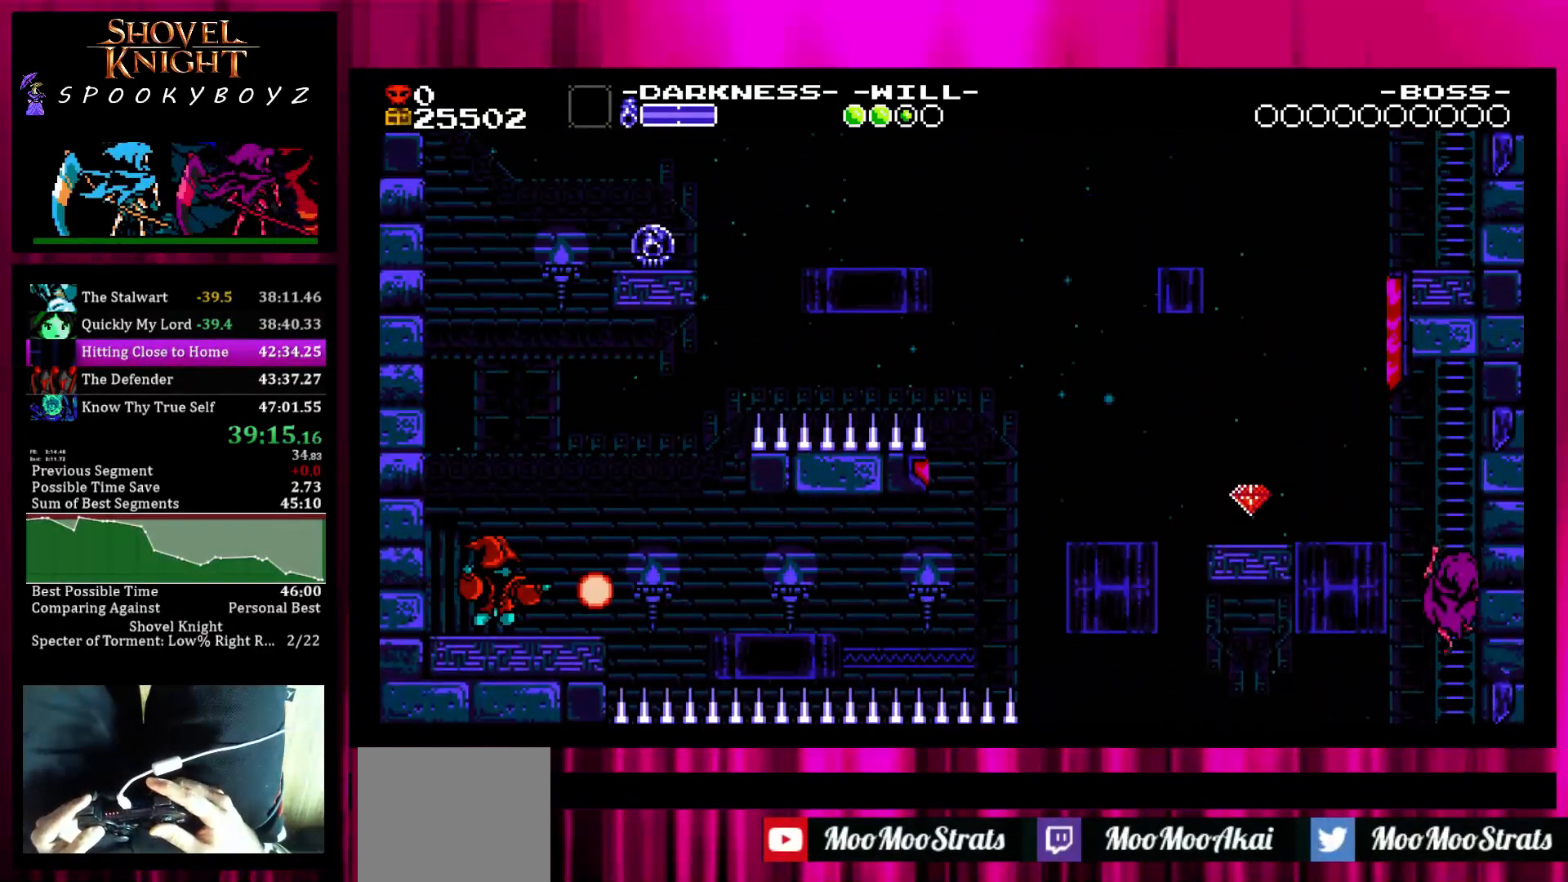
{"buttons": ["SQUARE"], "left_stick": "center", "right_stick": "center", "events": [[150, "left_stick", "center"], [200, "SQUARE", "down"], [250, "SQUARE", "up"], [250, "left_stick", "right"], [350, "SQUARE", "down"], [350, "left_stick", "center"]]}
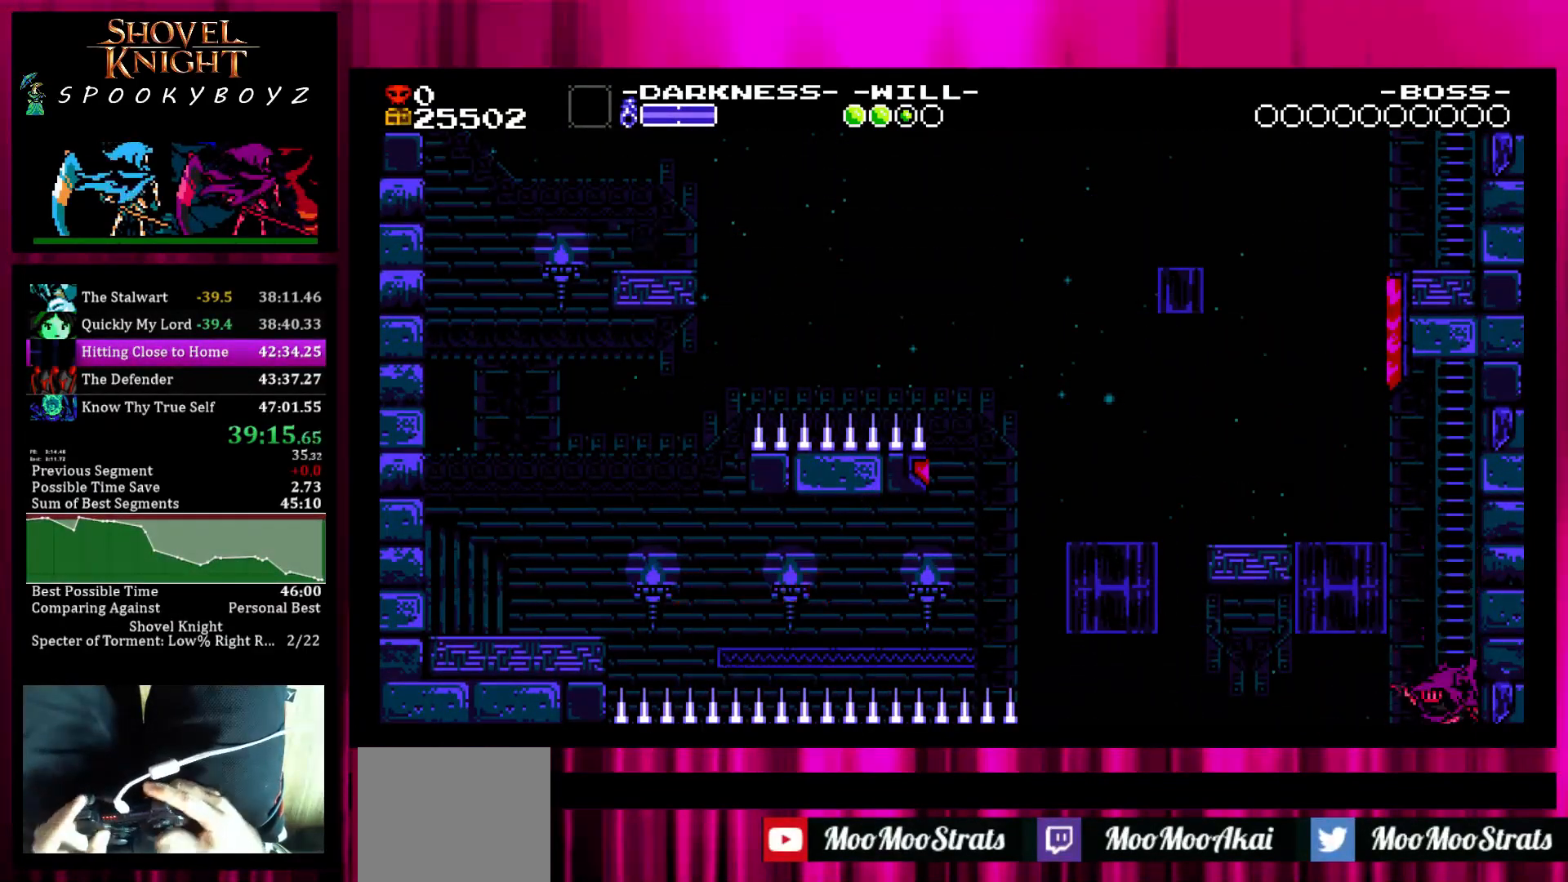
{"buttons": [], "left_stick": "up", "right_stick": "center", "events": [[50, "left_stick", "left"], [150, "SQUARE", "up"], [150, "left_stick", "up"], [200, "left_stick", "up-right"], [333, "left_stick", "up-left"], [450, "left_stick", "up"]]}
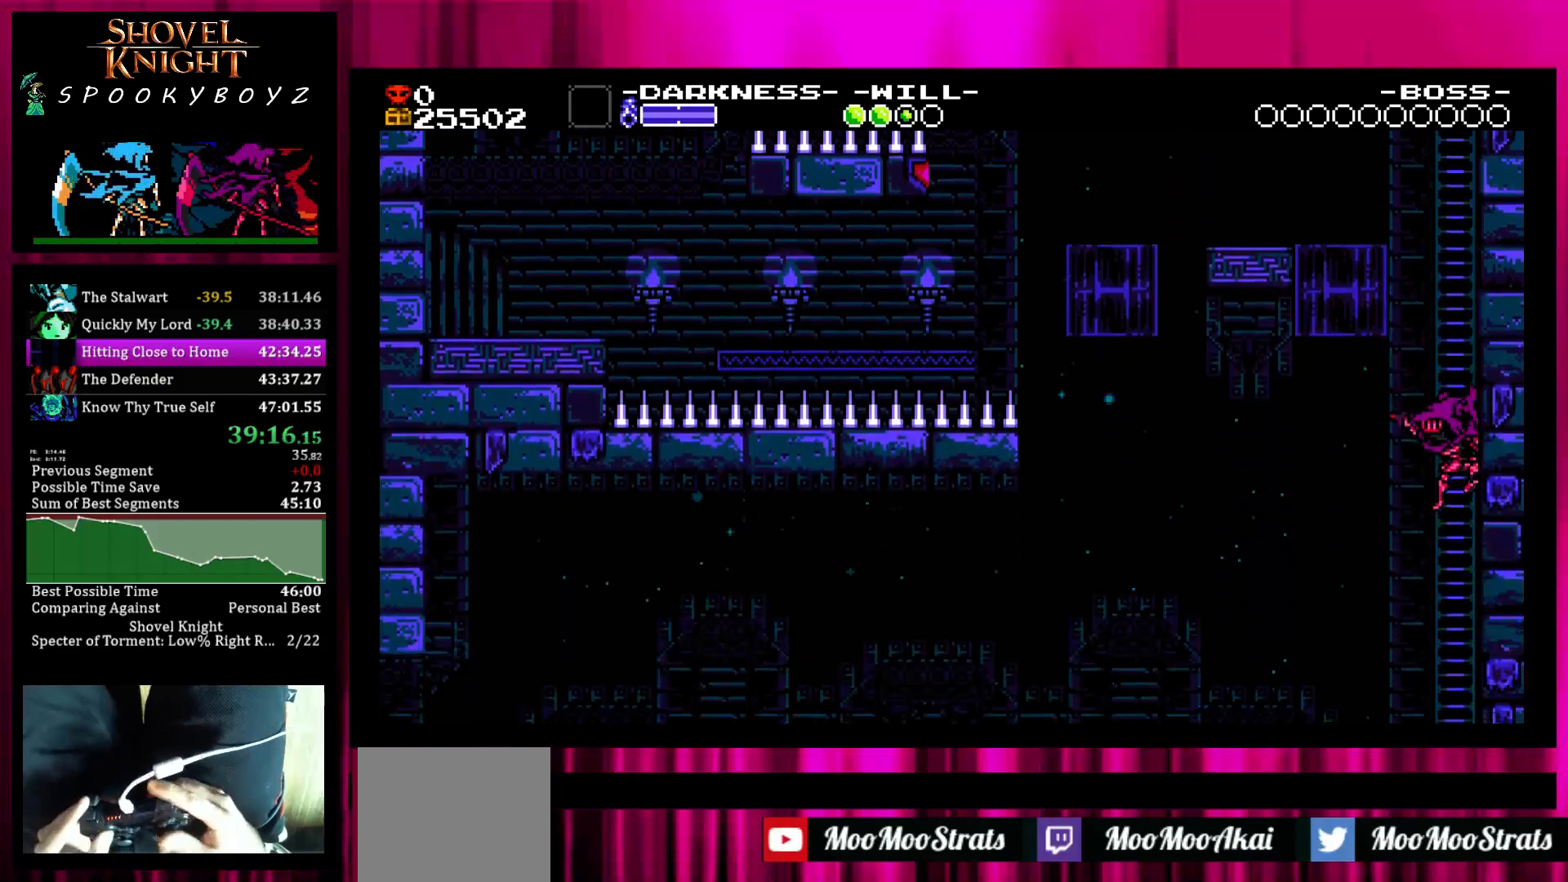
{"buttons": [], "left_stick": "up-right", "right_stick": "center", "events": [[67, "left_stick", "up-right"]]}
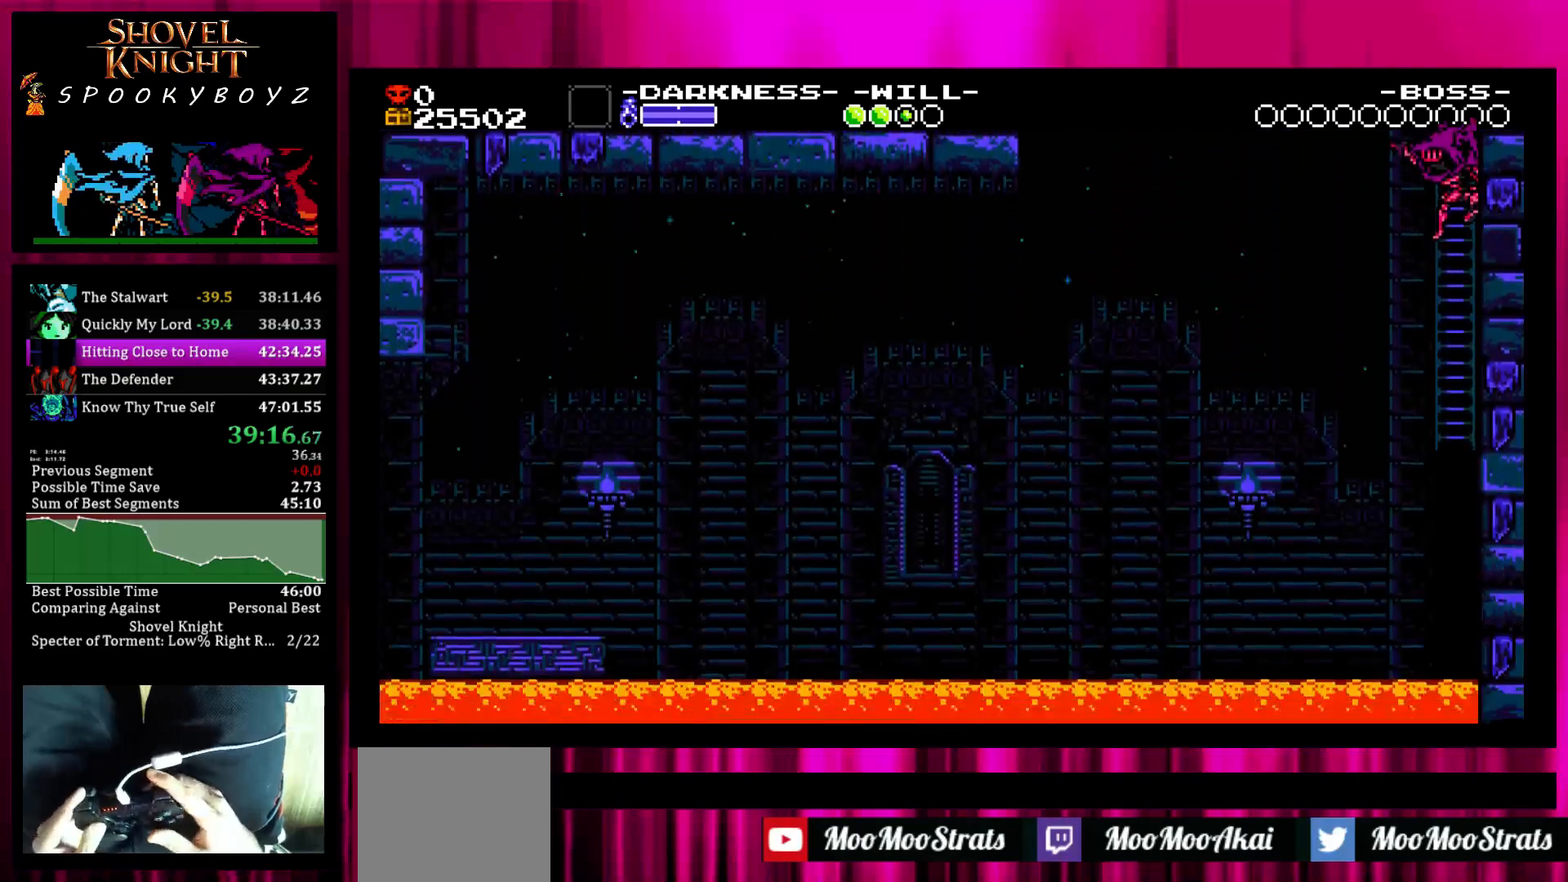
{"buttons": [], "left_stick": "up", "right_stick": "center", "events": [[383, "left_stick", "up"]]}
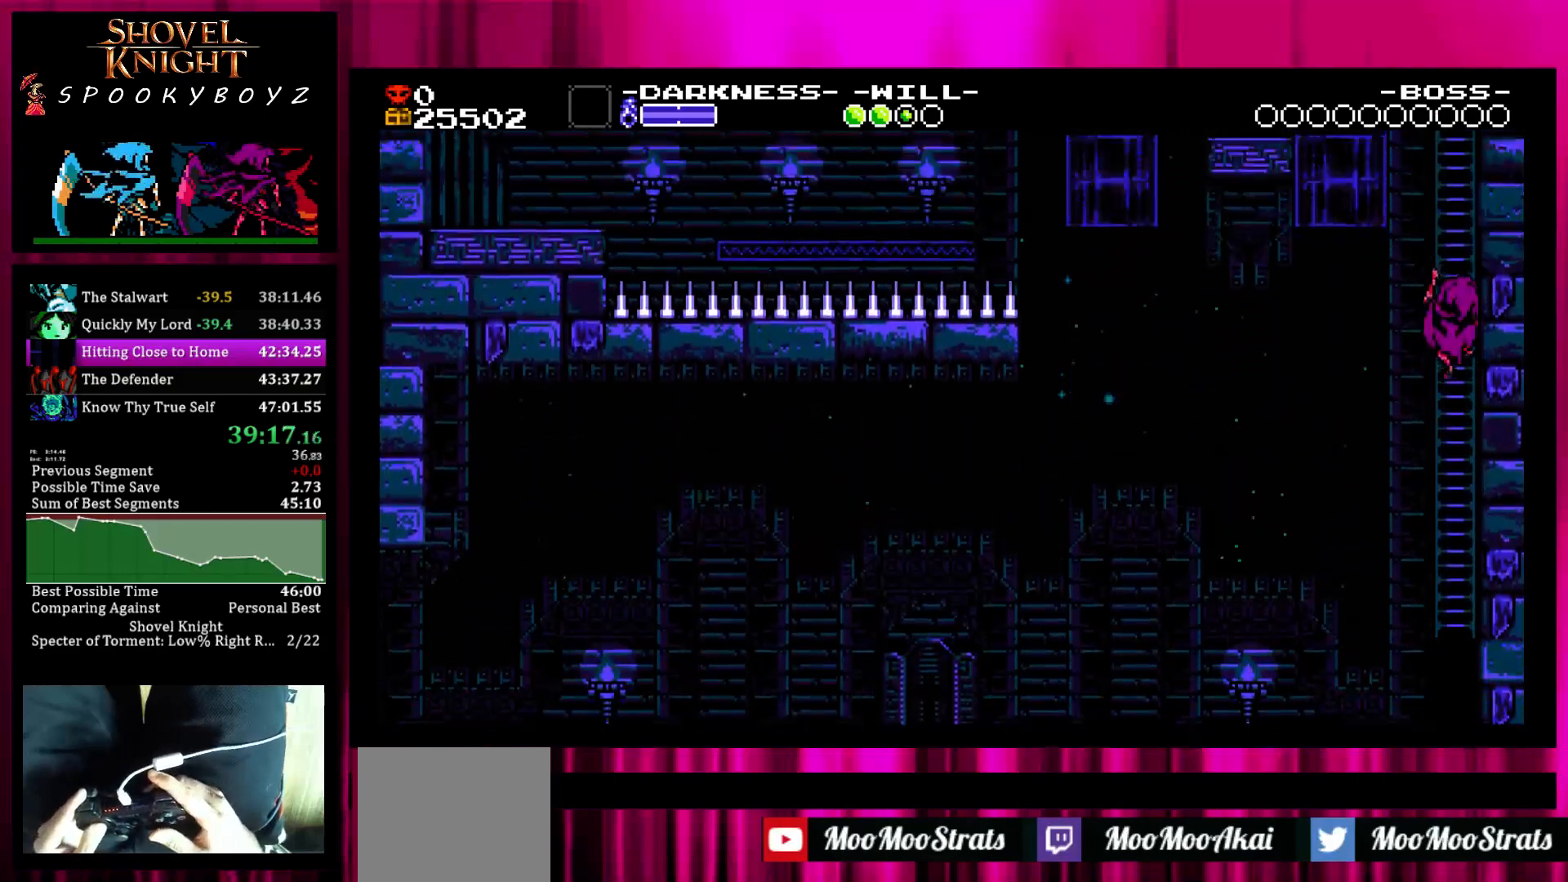
{"buttons": [], "left_stick": "up", "right_stick": "center", "events": []}
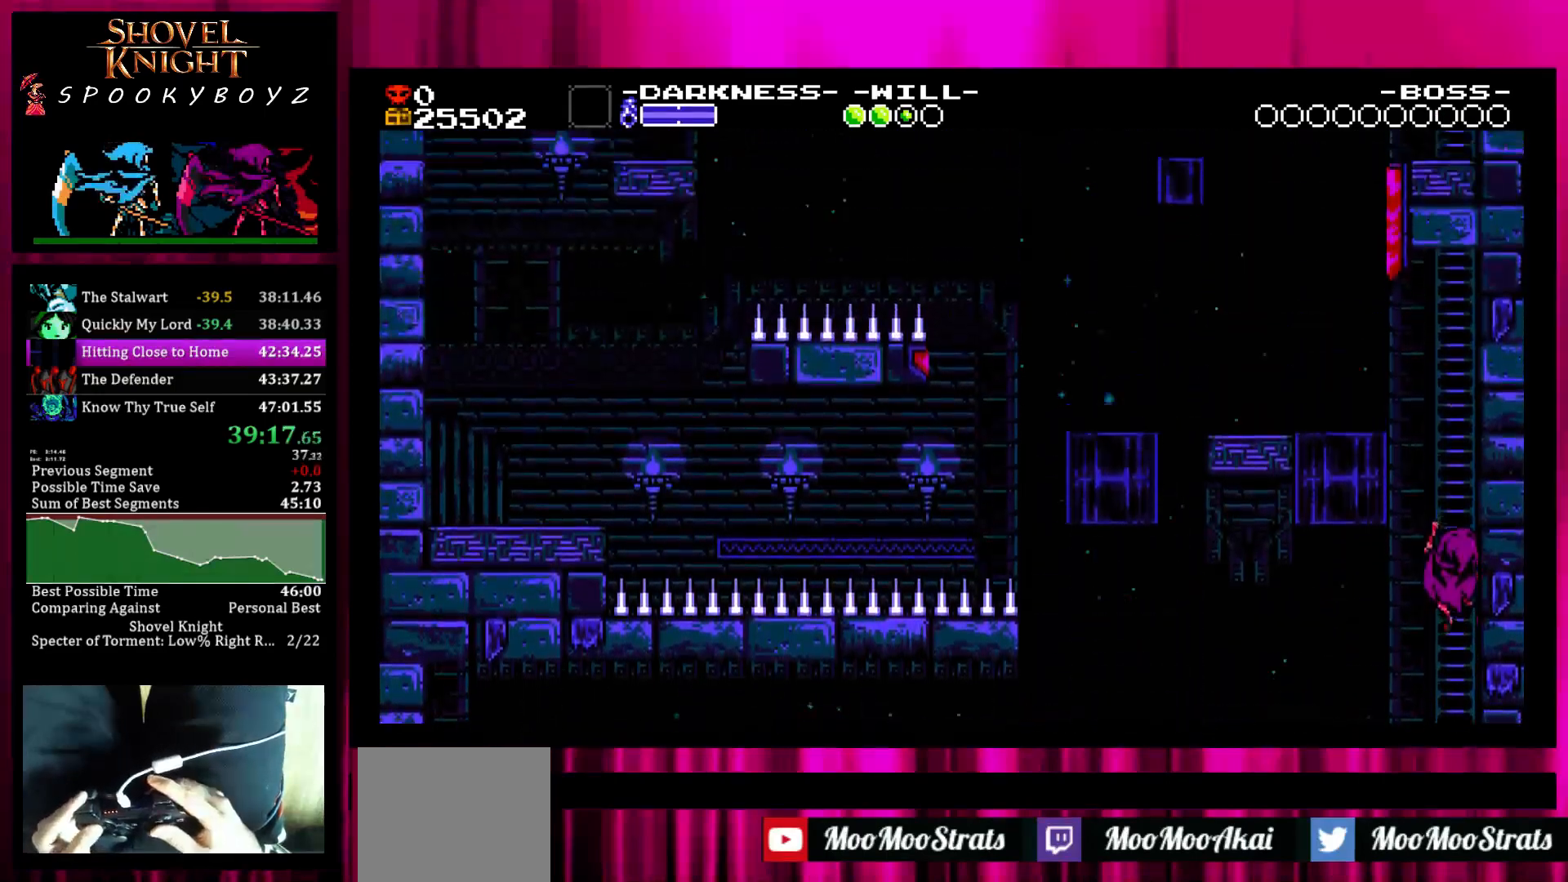
{"buttons": [], "left_stick": "up", "right_stick": "center", "events": []}
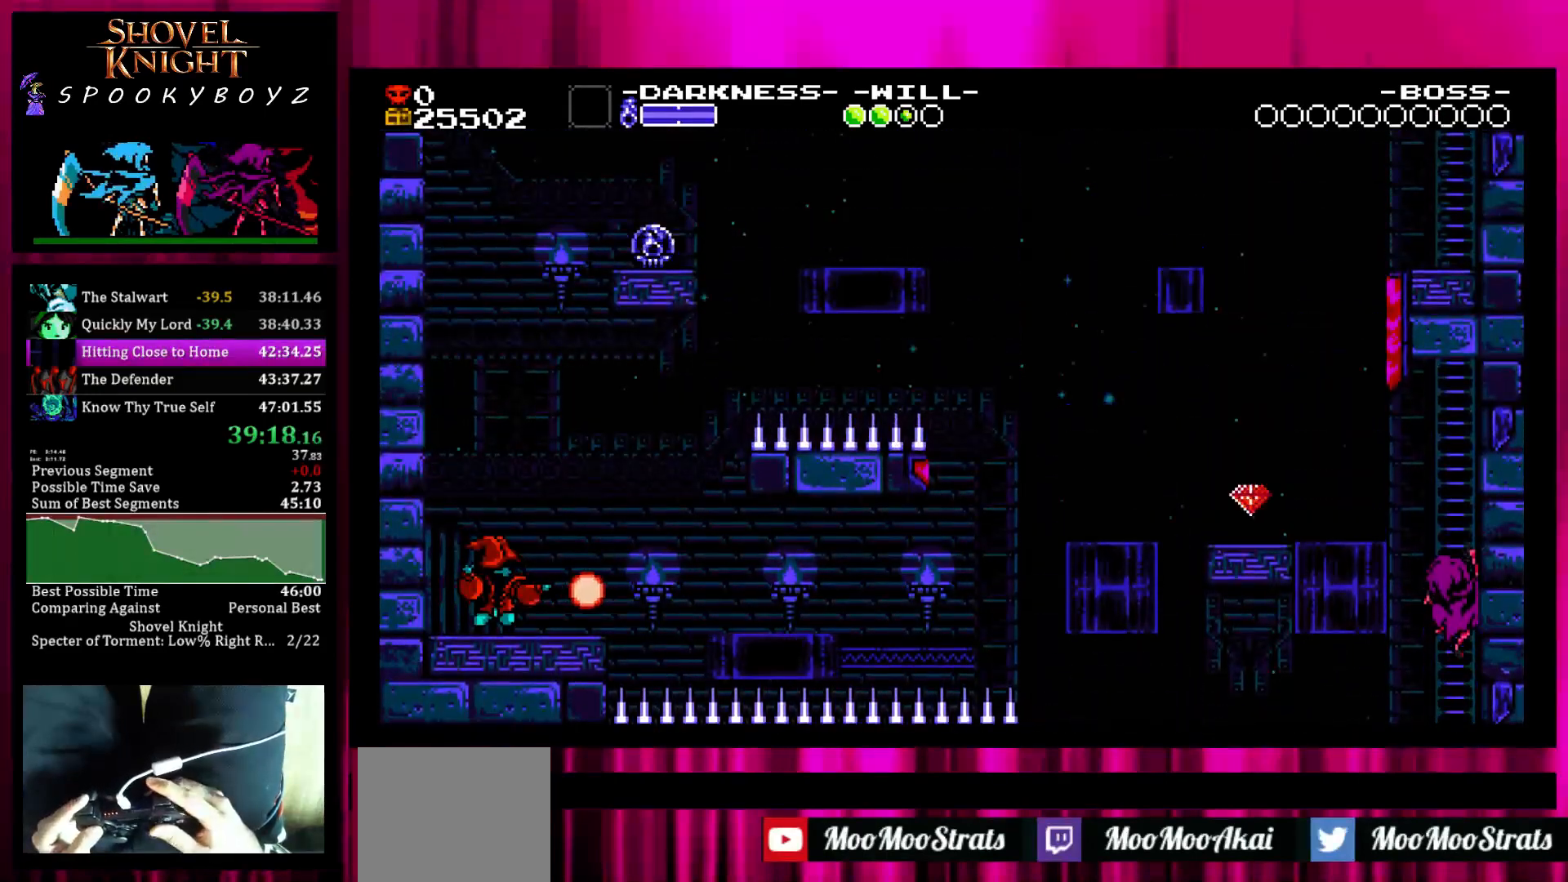
{"buttons": ["SQUARE"], "left_stick": "center", "right_stick": "center", "events": [[217, "SQUARE", "down"], [217, "left_stick", "center"], [267, "SQUARE", "up"], [317, "left_stick", "right"], [367, "SQUARE", "down"], [417, "left_stick", "center"]]}
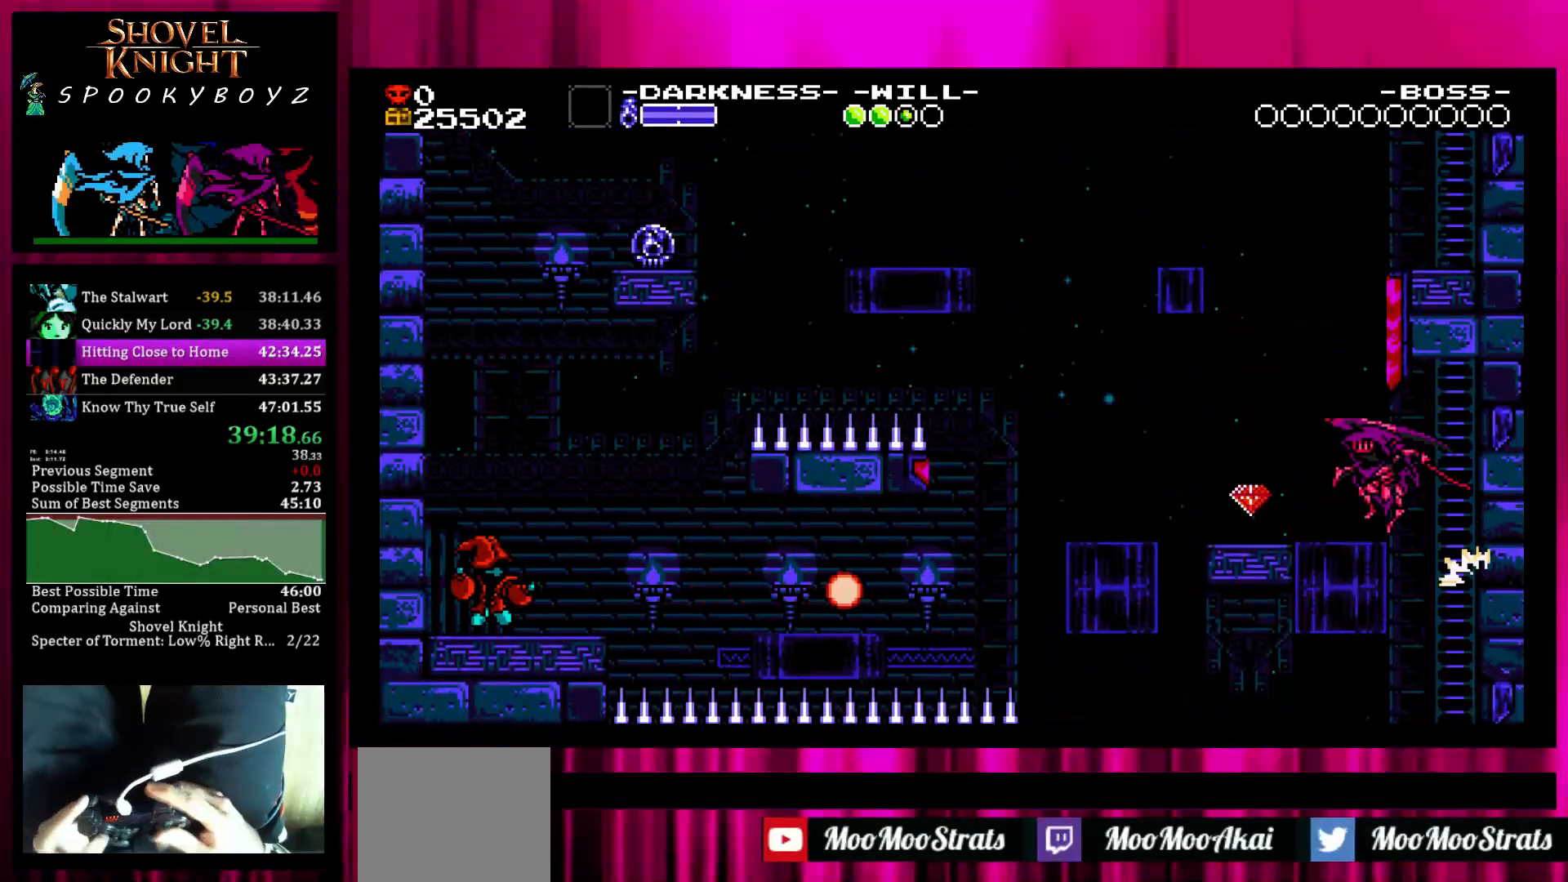
{"buttons": ["SQUARE"], "left_stick": "left", "right_stick": "center", "events": [[117, "left_stick", "left"], [167, "SQUARE", "up"], [417, "SQUARE", "down"]]}
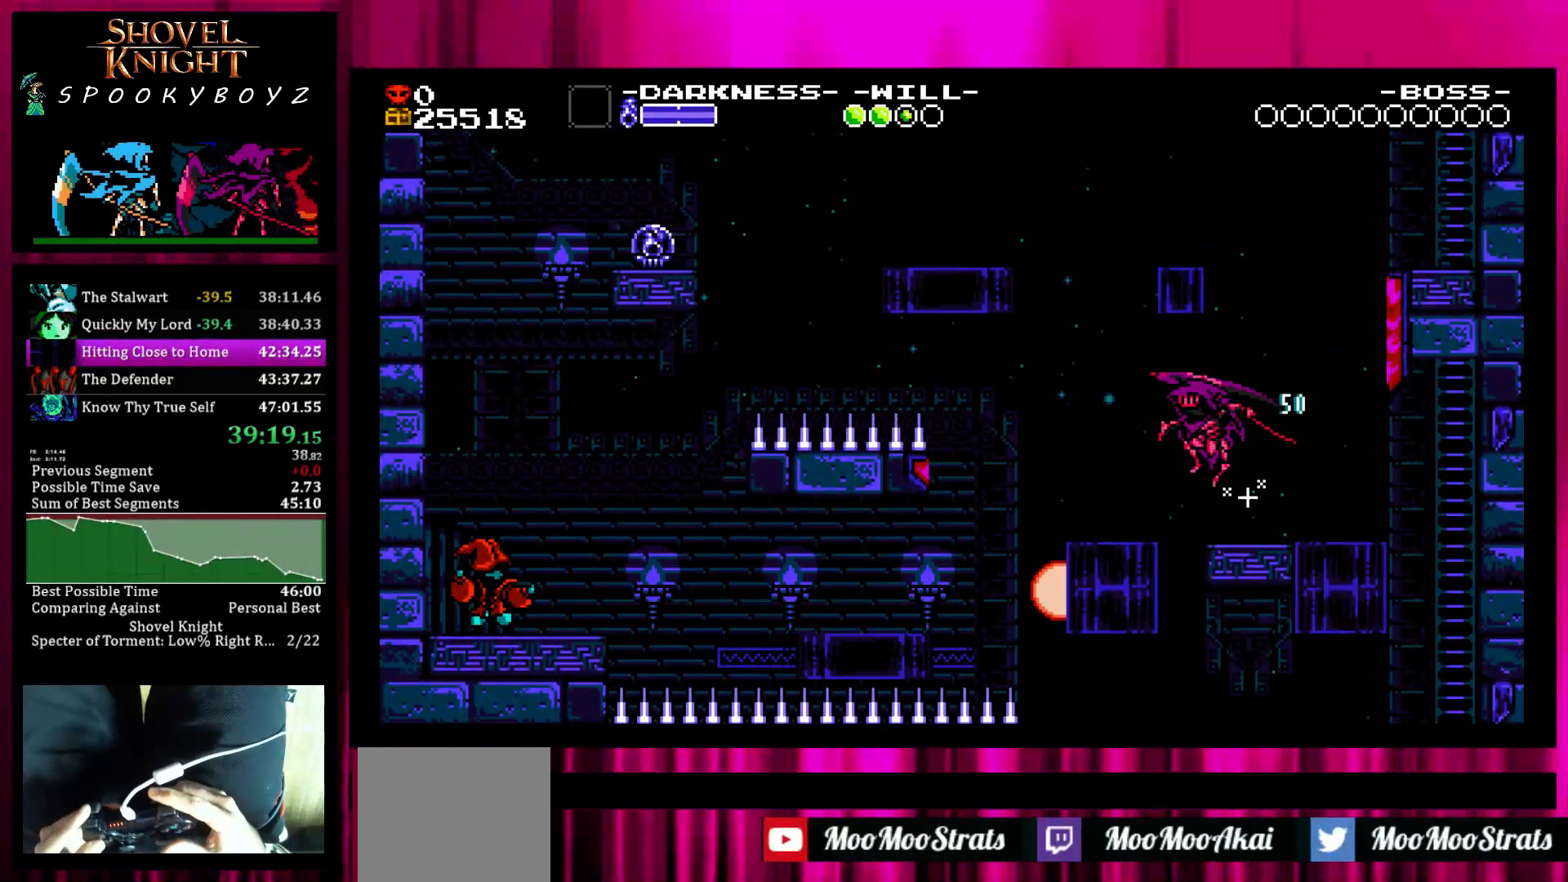
{"buttons": [], "left_stick": "left", "right_stick": "center", "events": [[33, "SQUARE", "up"]]}
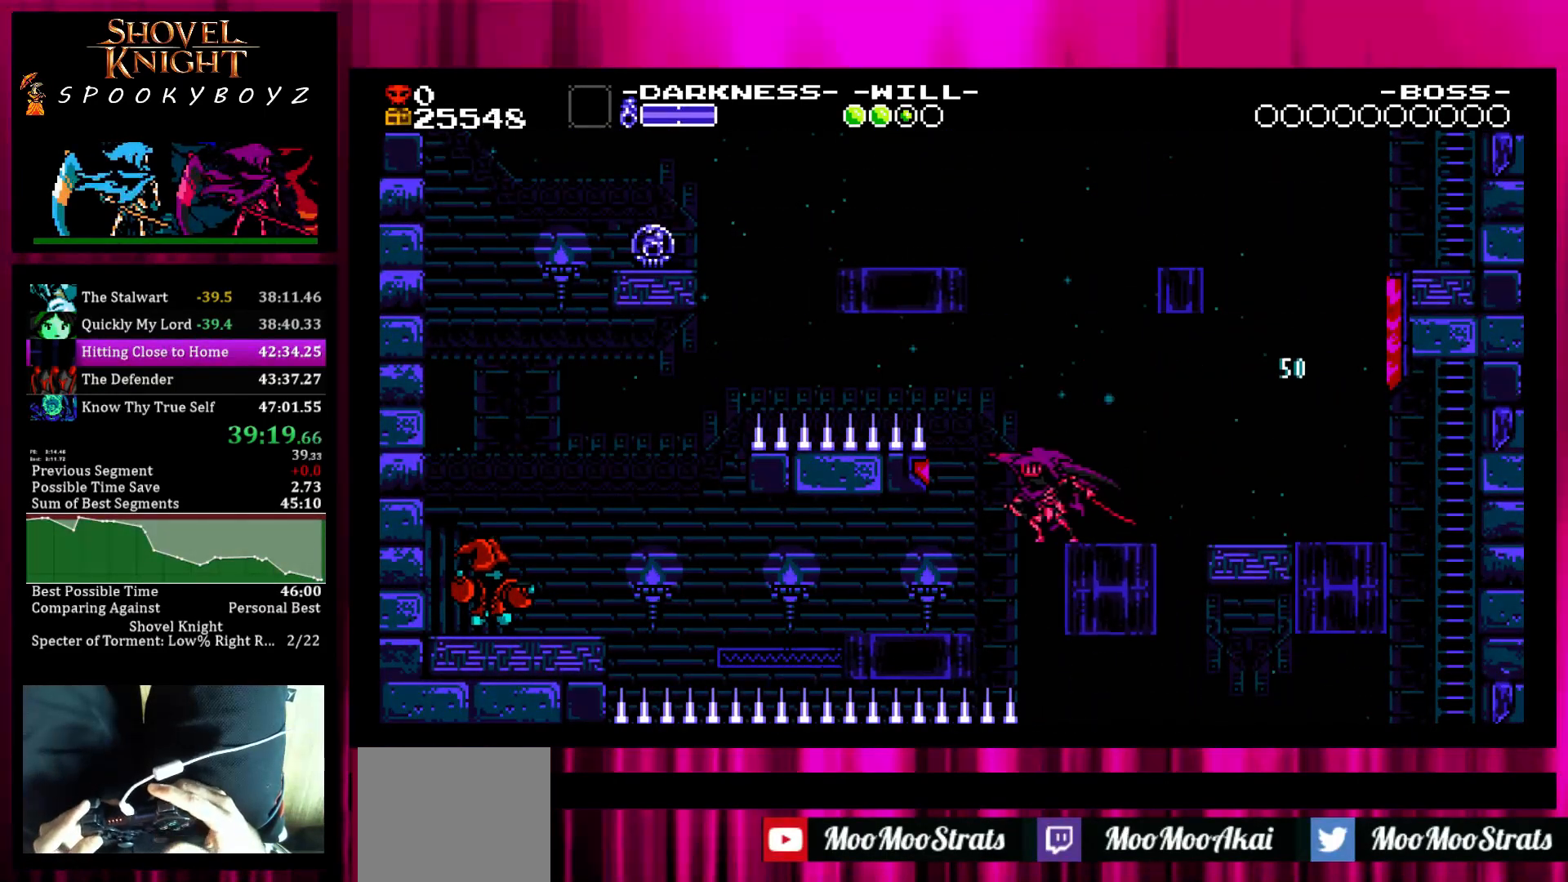
{"buttons": [], "left_stick": "center", "right_stick": "center", "events": [[383, "left_stick", "center"]]}
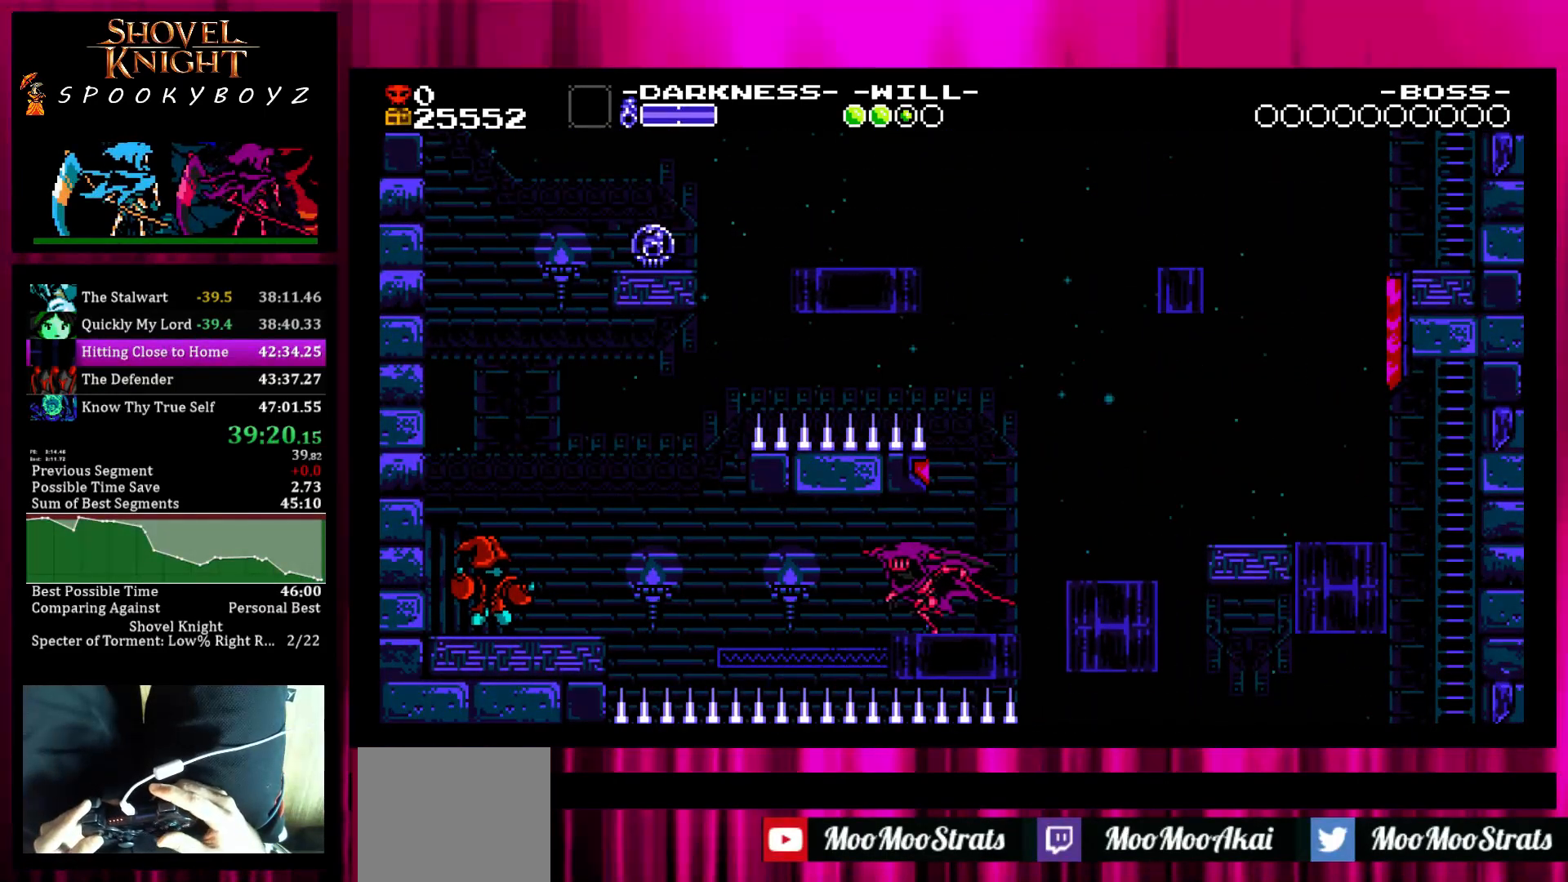
{"buttons": [], "left_stick": "center", "right_stick": "center", "events": [[383, "left_stick", "left"], [483, "left_stick", "center"]]}
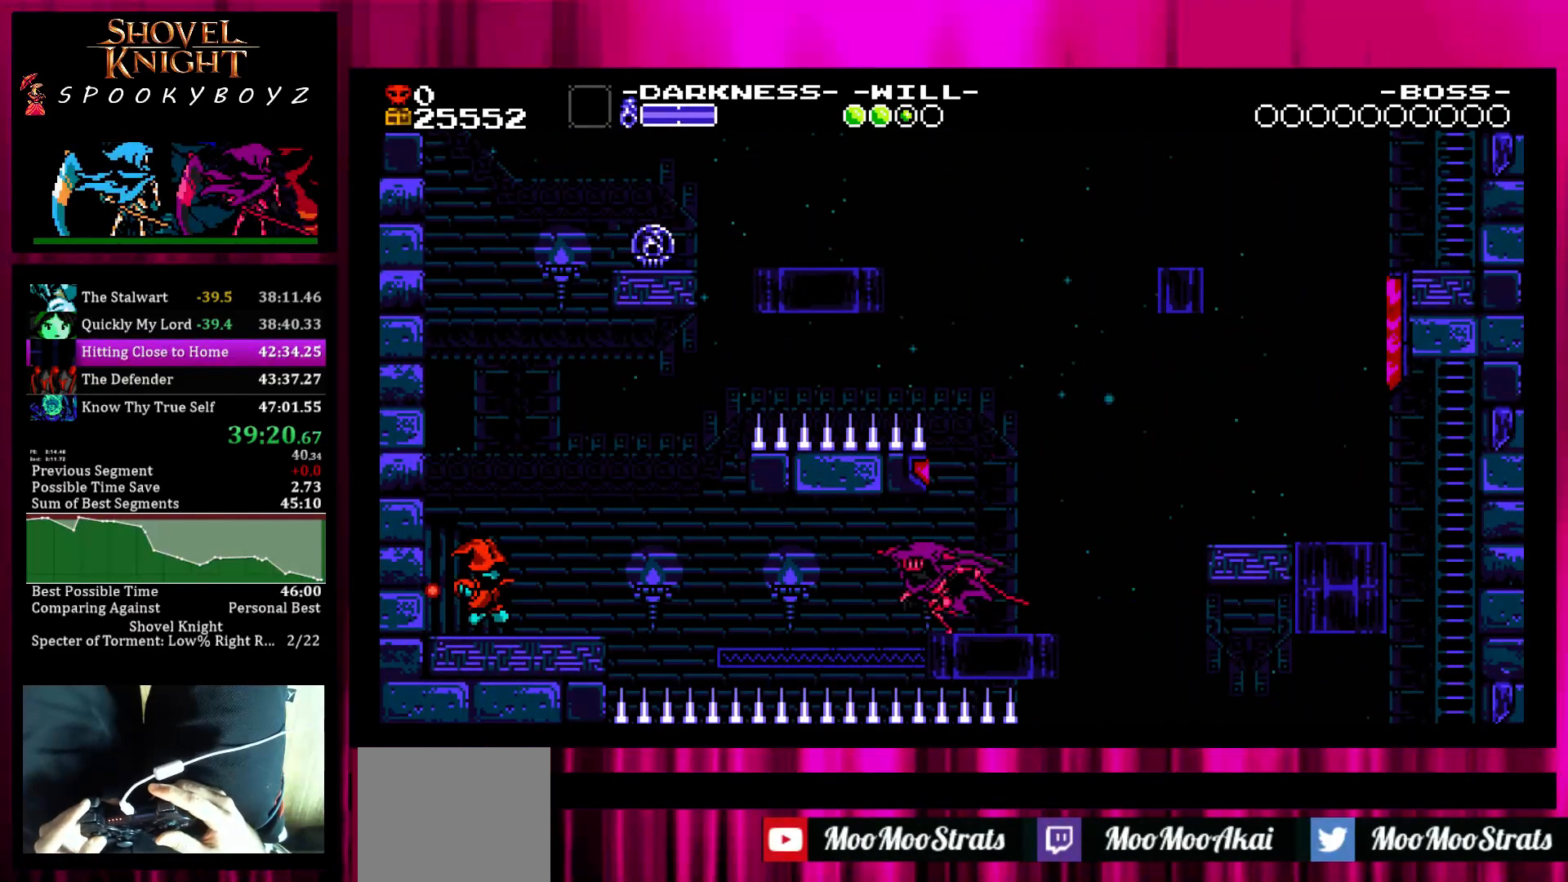
{"buttons": [], "left_stick": "right", "right_stick": "center", "events": [[483, "left_stick", "right"]]}